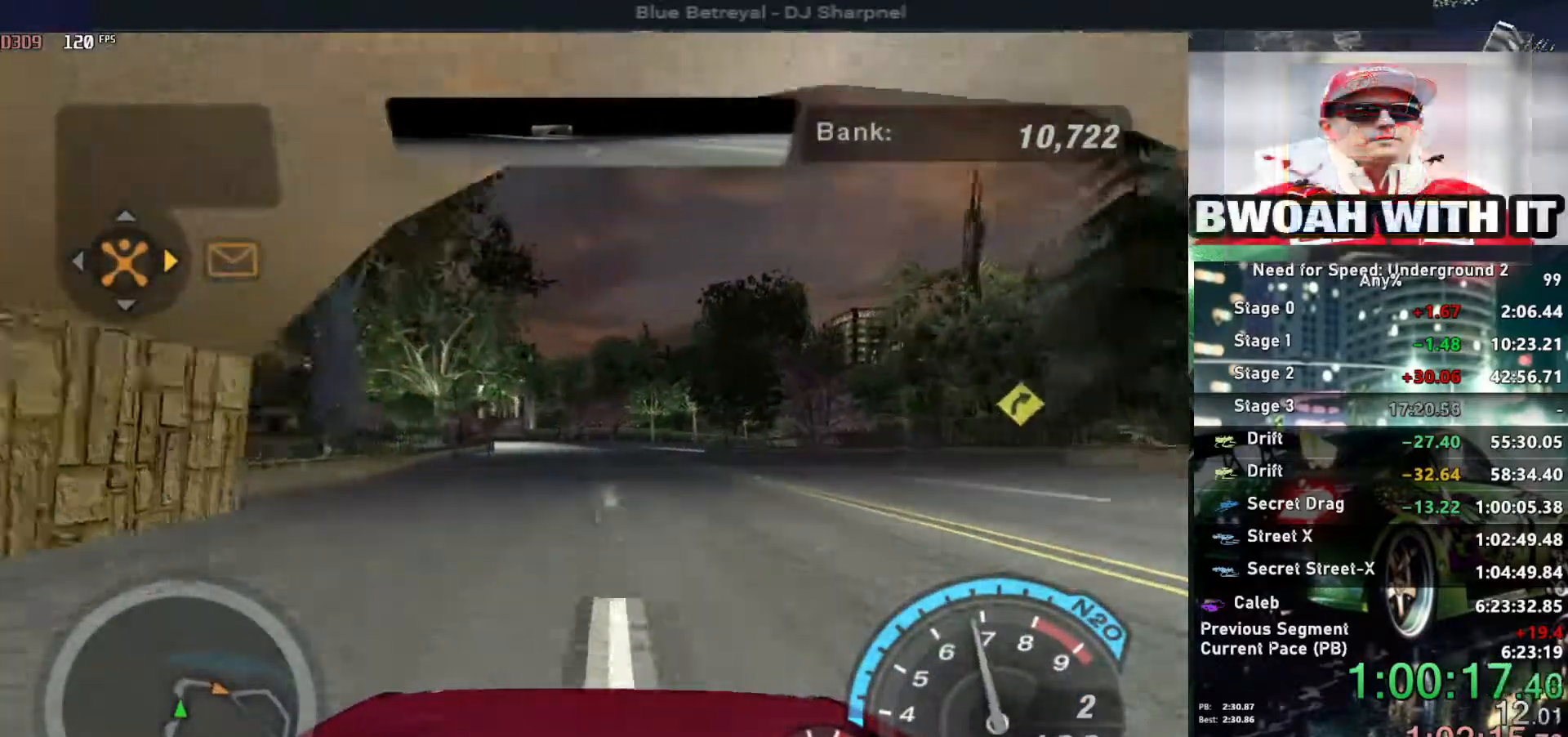
Gameplay with keyboard; each line is a JSON object with the keys held at the frame after it. "events" lists presses ("down") and releases ("up") of "alt", "ctrl", "down", "escape", "left", "r", "return", "right", "shift", "space", "super", "t", "tab", "u" and "up" between this image and that frame as [ms after this image, input, new state], when the widget could be followed in between. No other keys are recorded. Mouse input is not recorded.
{"keys": ["up"], "events": []}
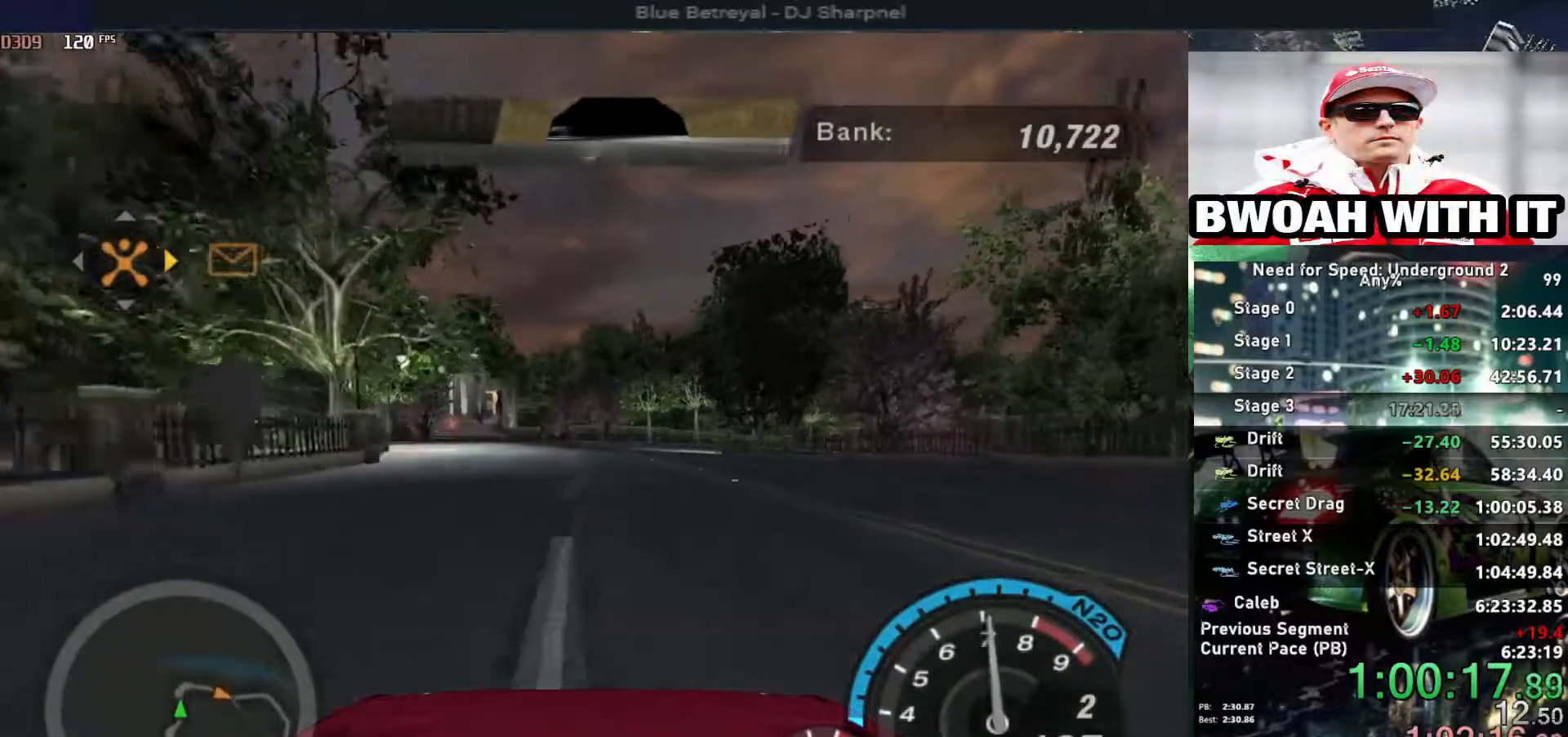
{"keys": ["up"], "events": []}
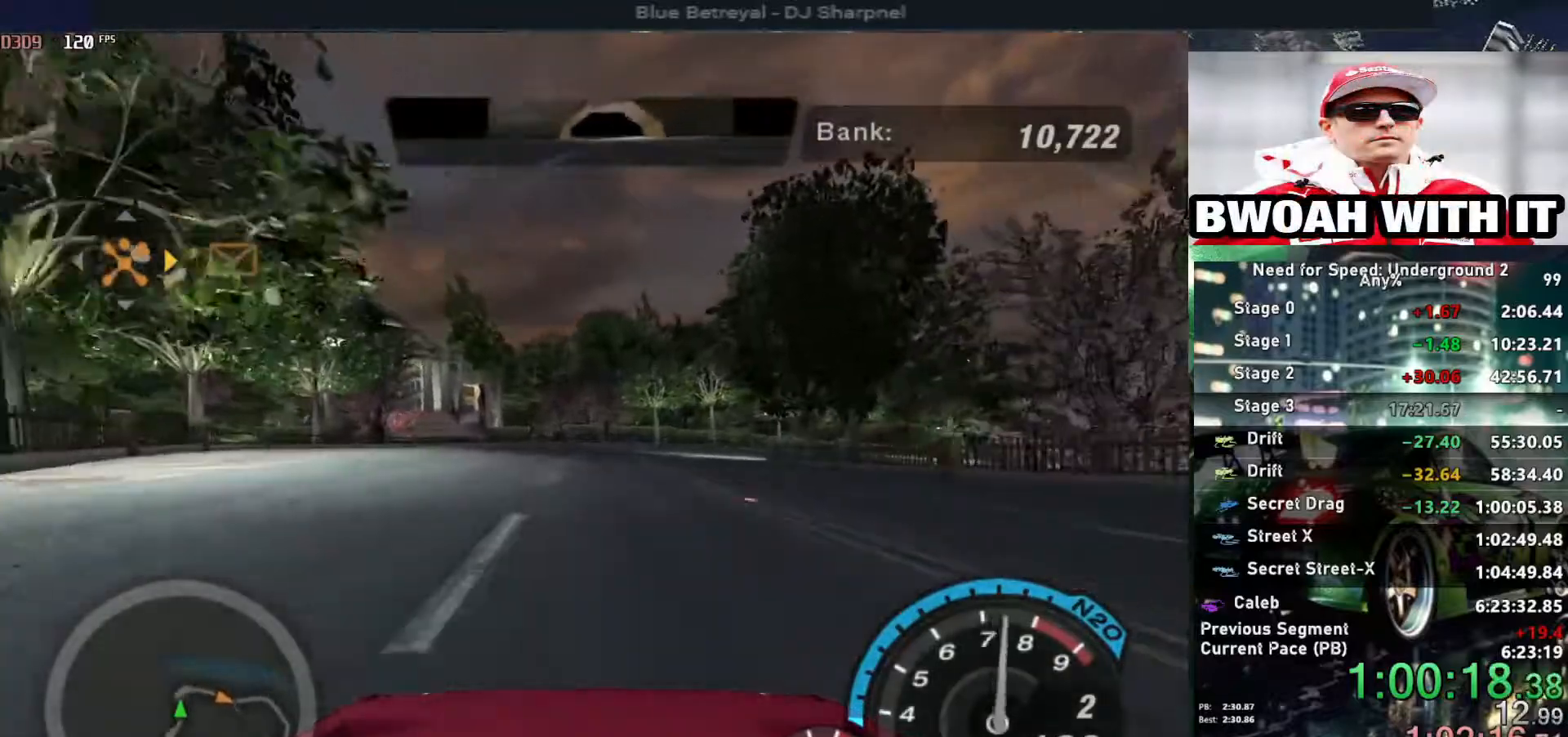
{"keys": ["right", "up"], "events": [[417, "right", "down"]]}
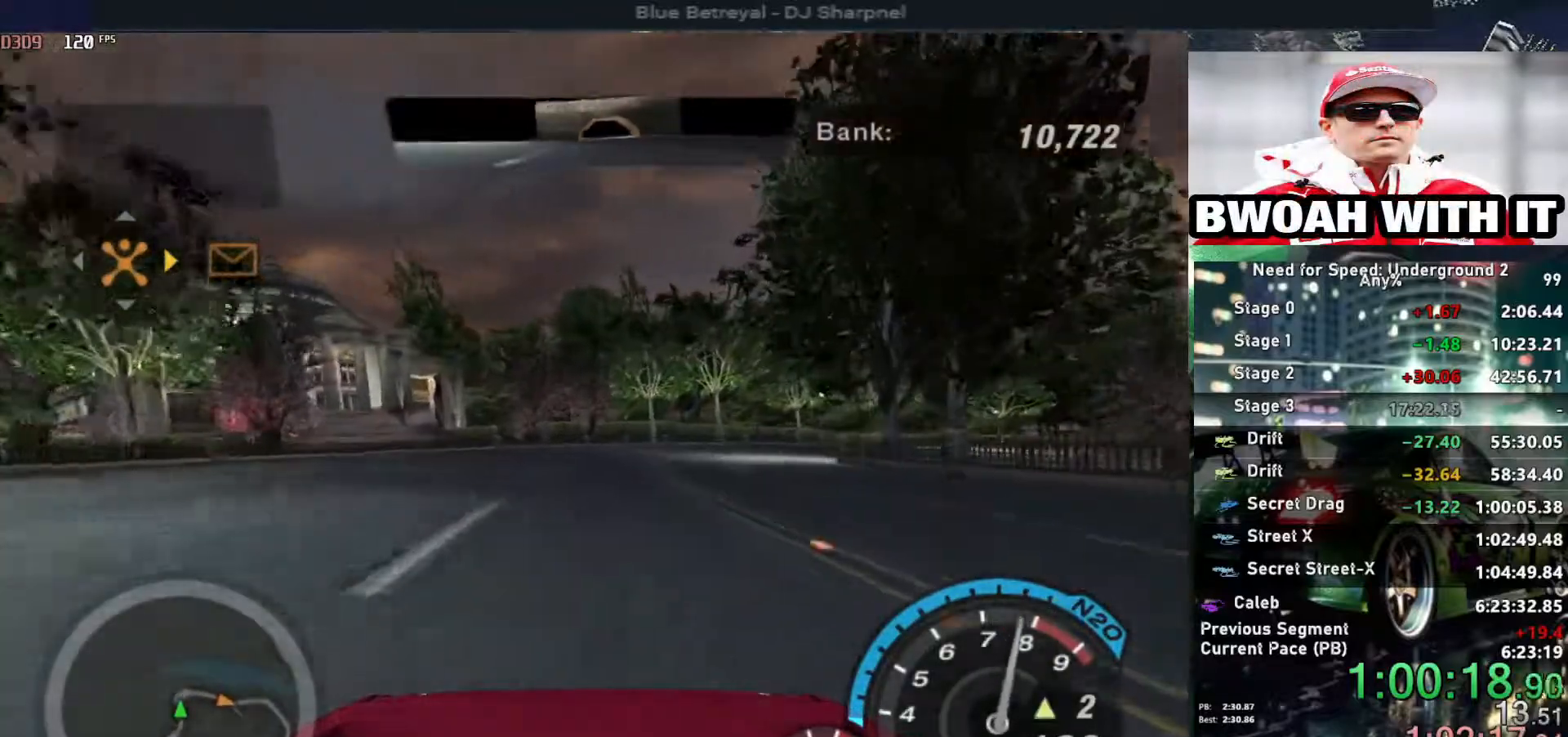
{"keys": ["up"], "events": [[17, "right", "up"], [200, "right", "down"], [350, "right", "up"]]}
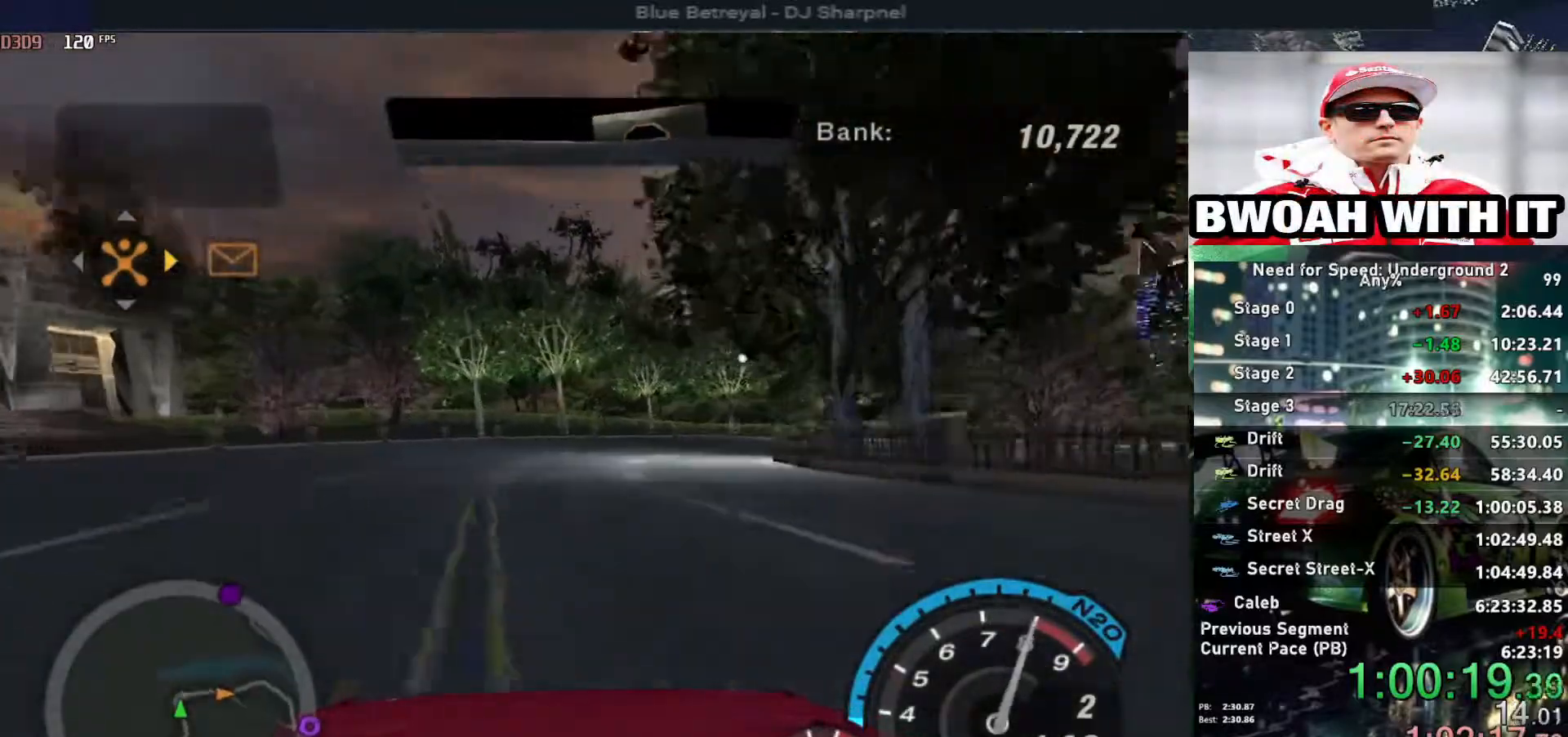
{"keys": ["right", "up"], "events": [[33, "right", "down"], [217, "right", "up"], [367, "right", "down"]]}
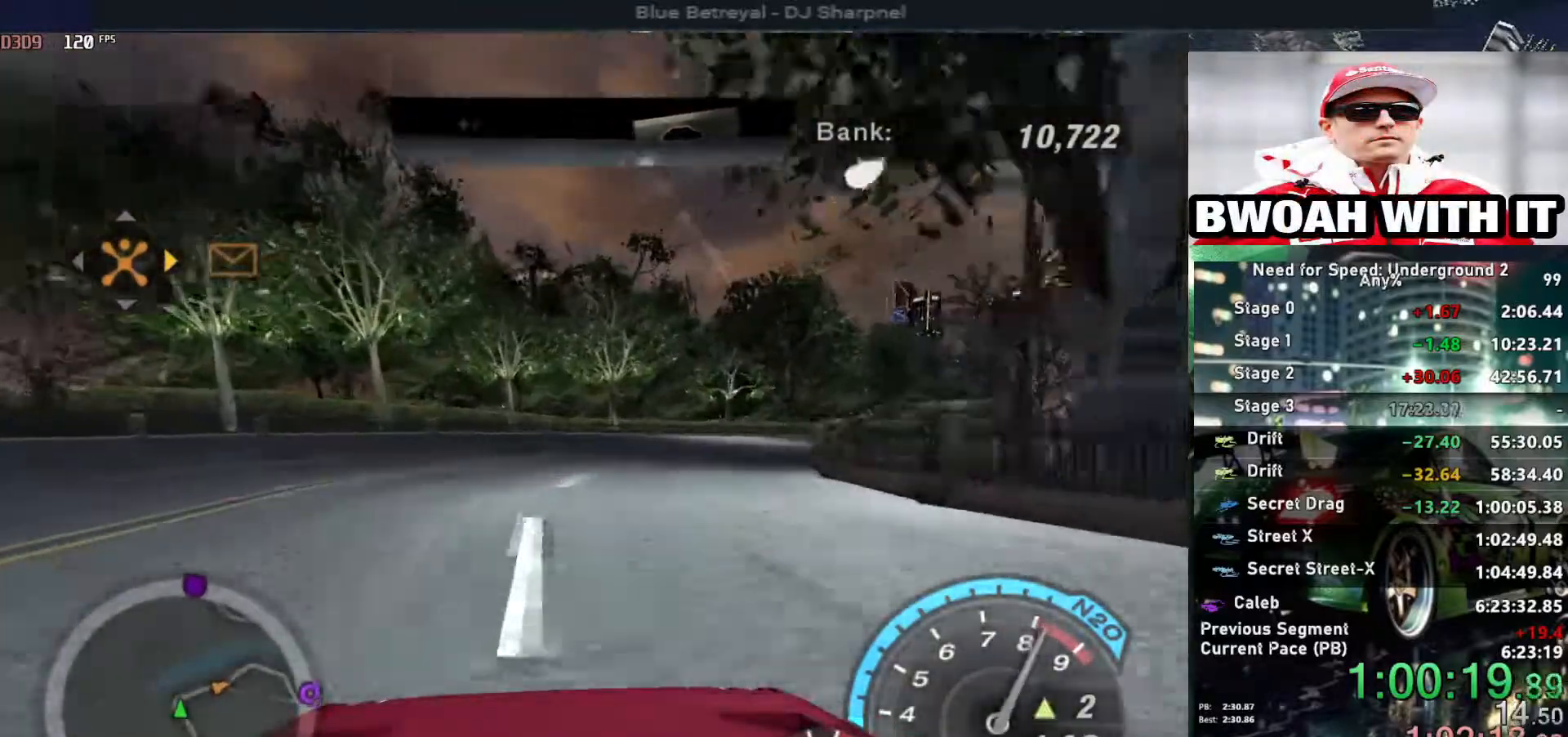
{"keys": ["right", "up"], "events": [[33, "right", "up"], [83, "right", "down"], [83, "shift", "down"], [183, "shift", "up"], [383, "right", "up"], [433, "right", "down"]]}
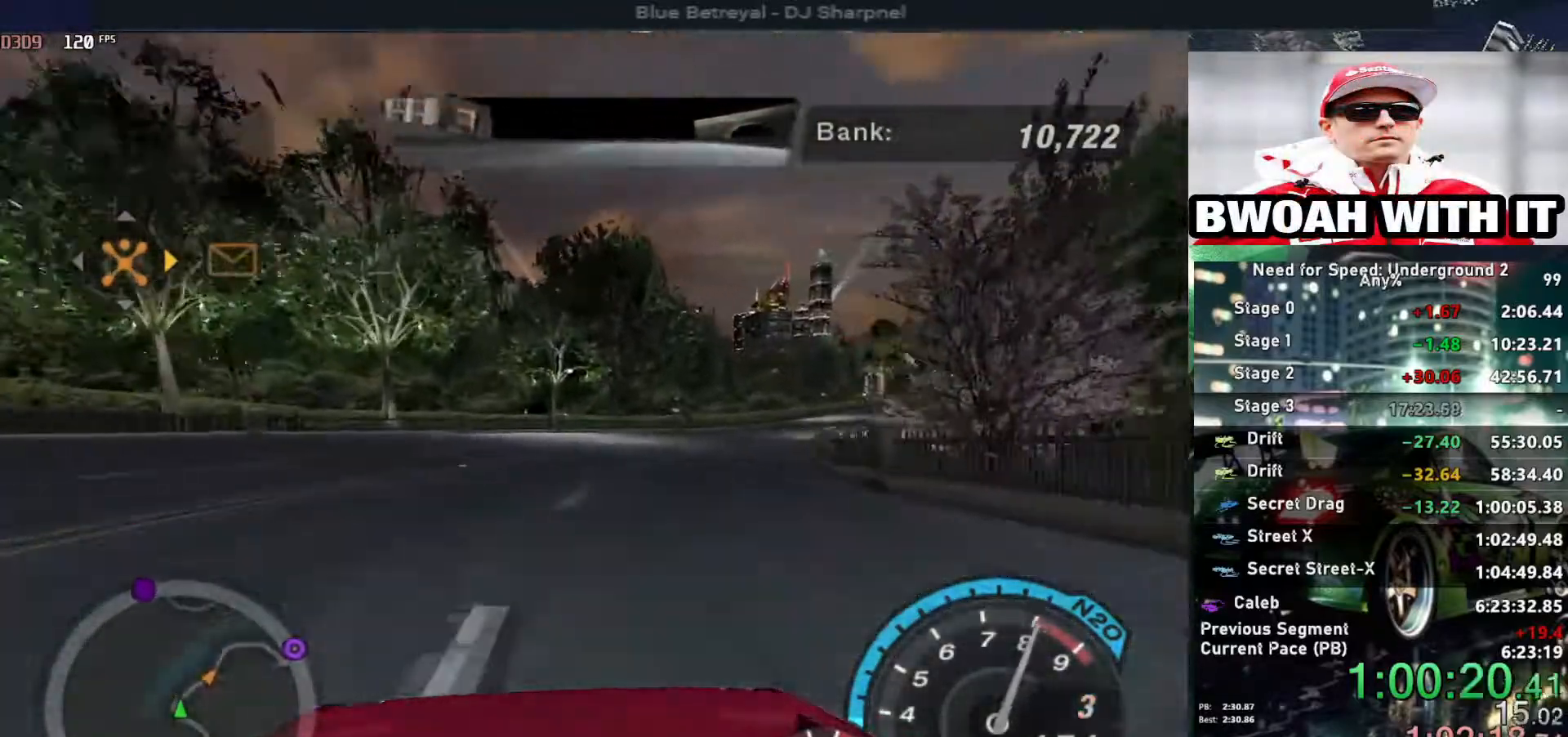
{"keys": ["up"], "events": [[117, "right", "up"], [200, "right", "down"], [383, "right", "up"]]}
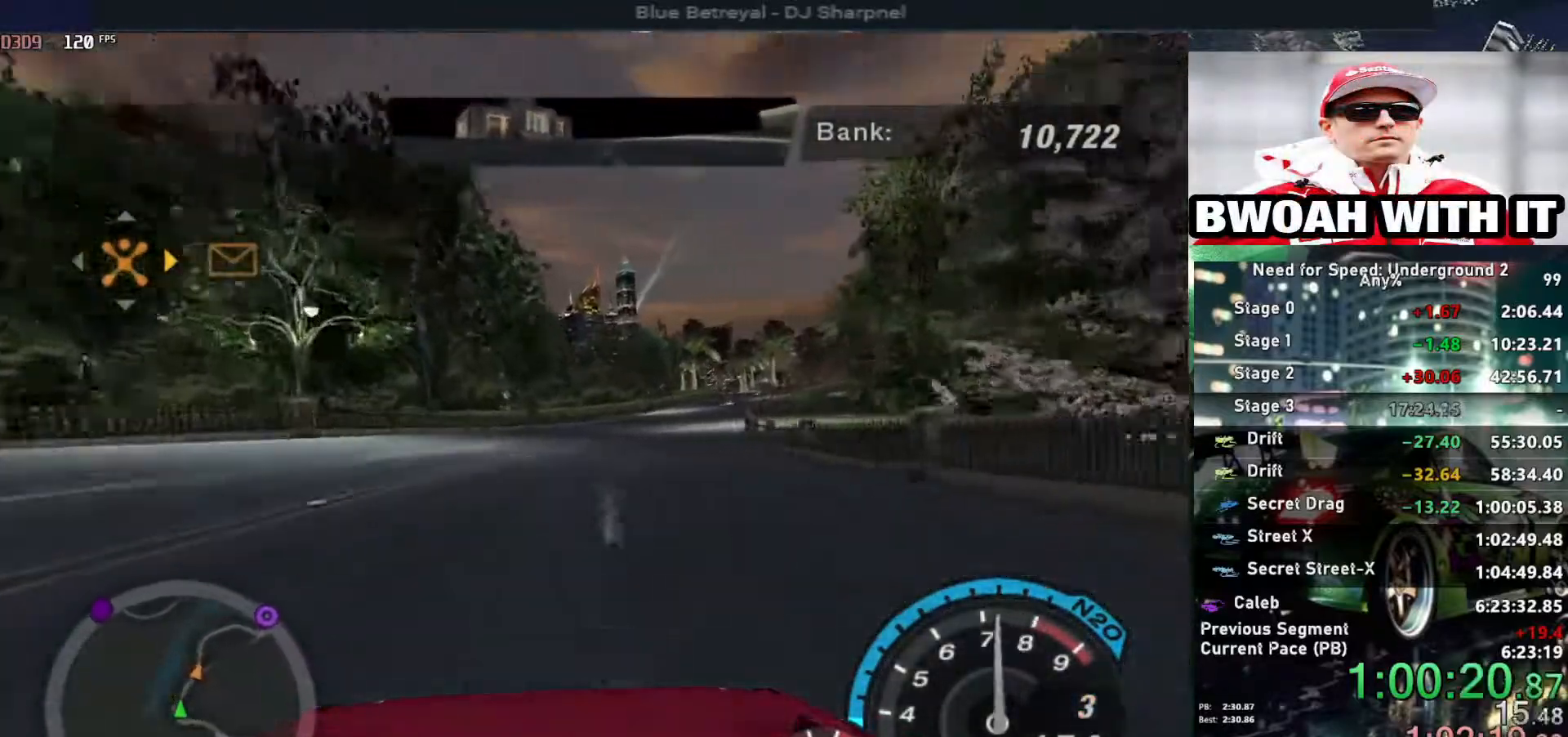
{"keys": ["up"], "events": [[33, "right", "down"], [117, "right", "up"]]}
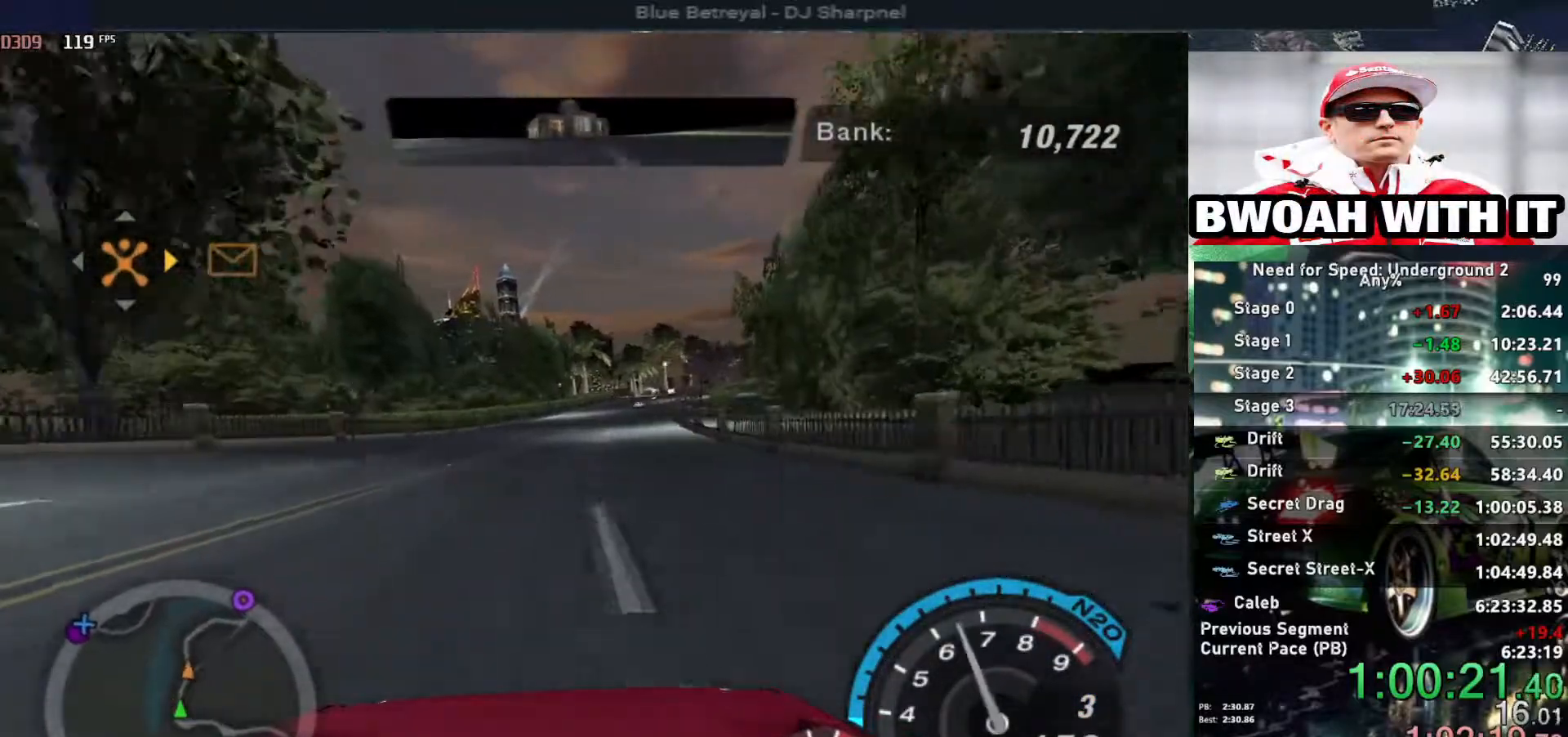
{"keys": ["up"], "events": [[50, "right", "down"], [133, "right", "up"]]}
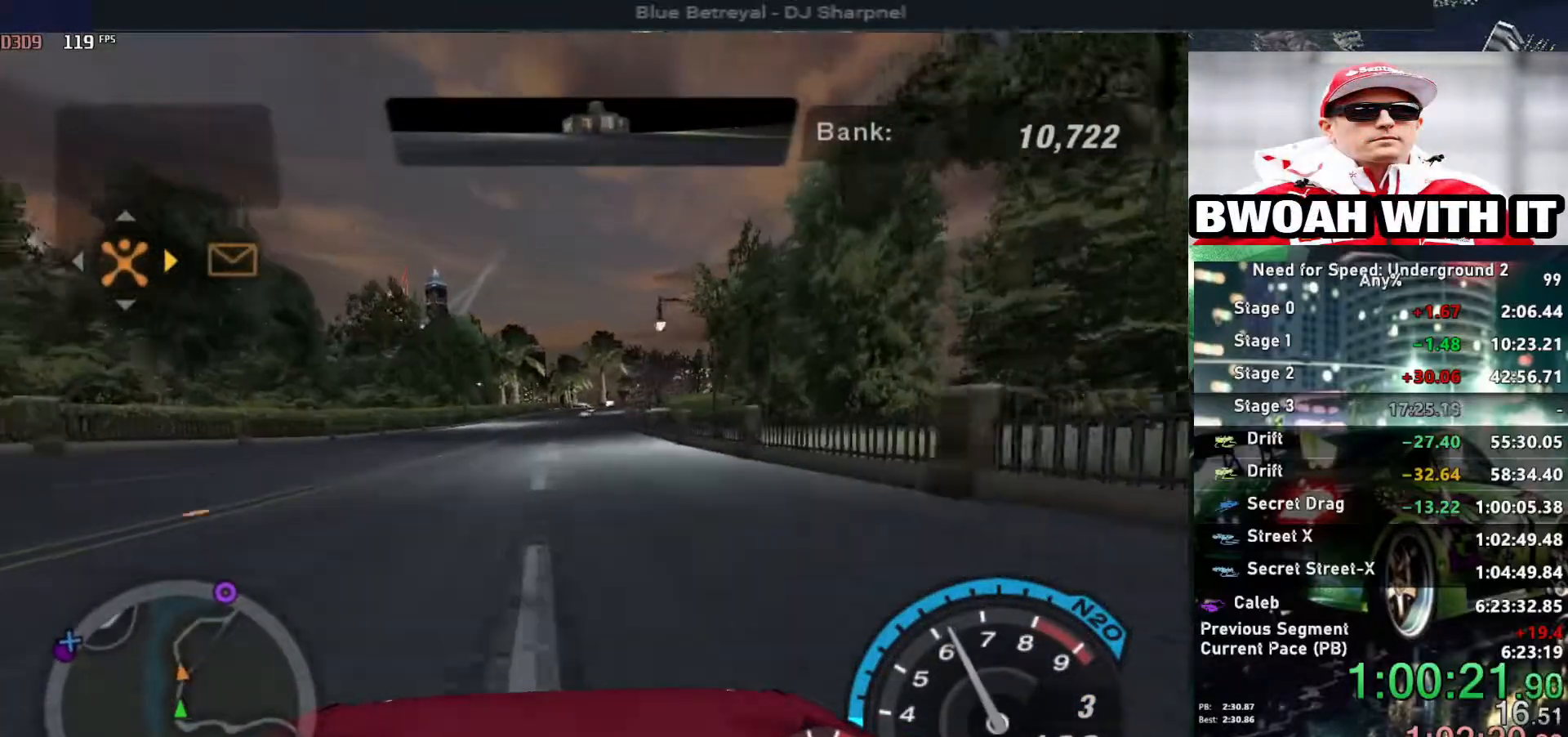
{"keys": ["up"], "events": []}
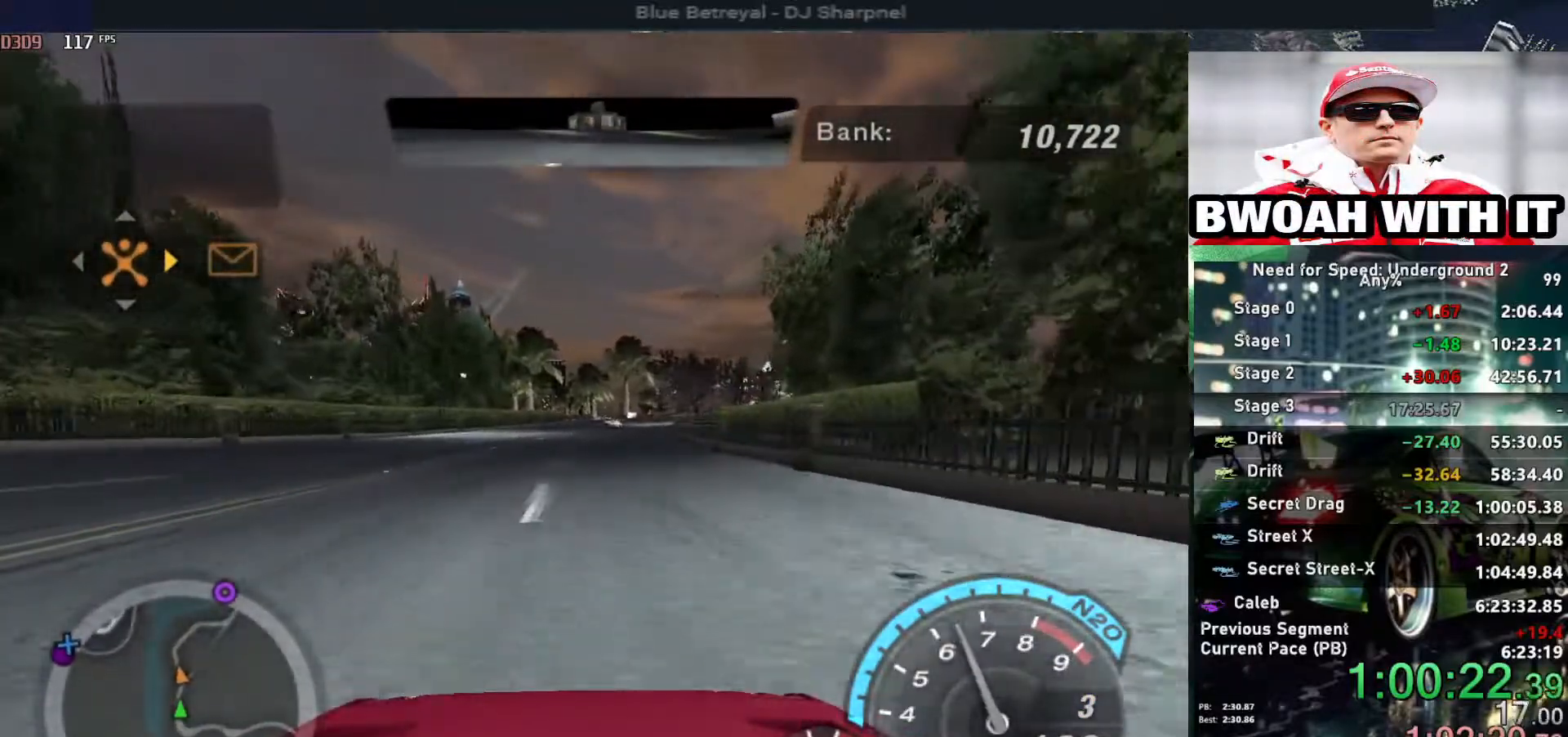
{"keys": ["up"], "events": [[33, "right", "down"], [83, "right", "up"]]}
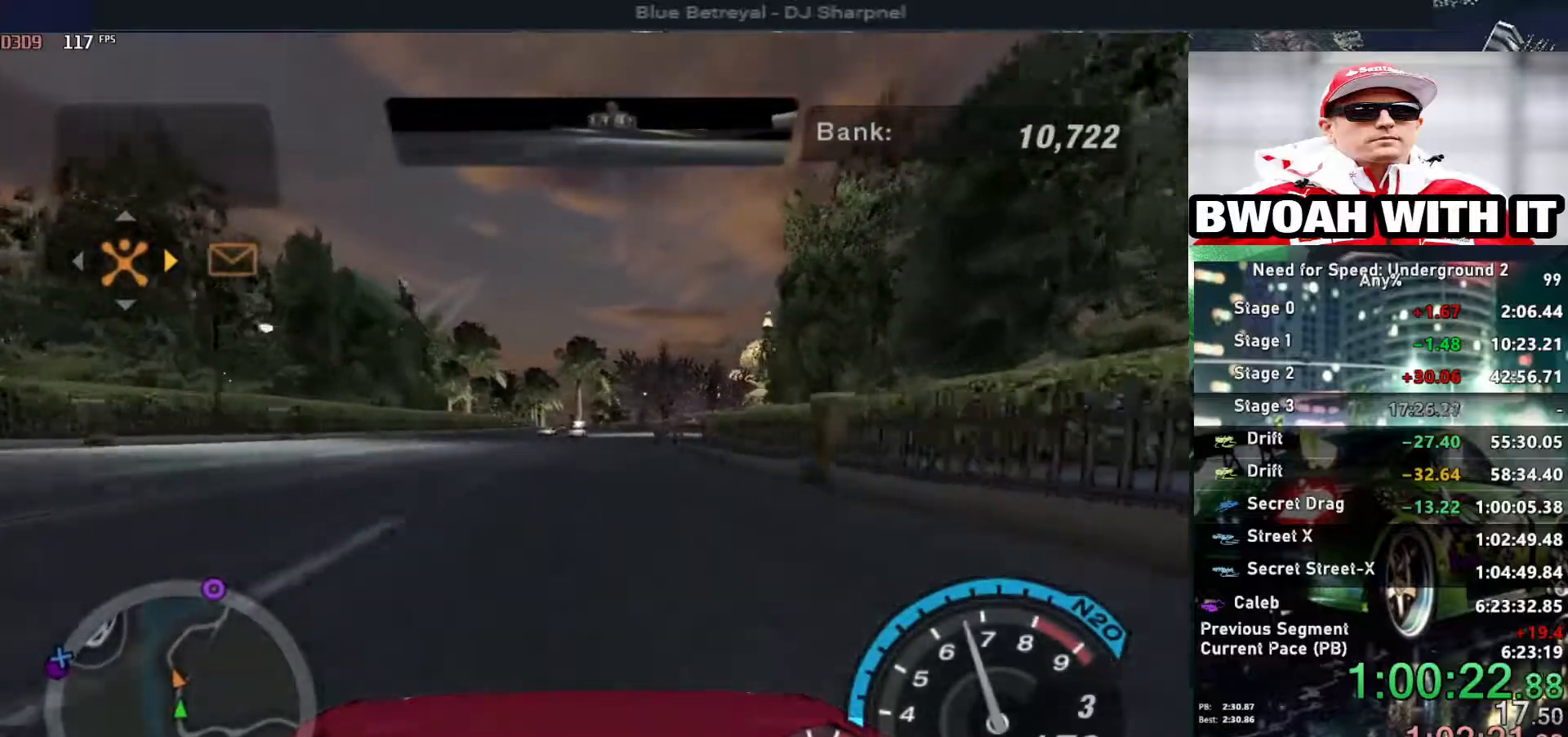
{"keys": ["left", "up"], "events": [[383, "left", "down"]]}
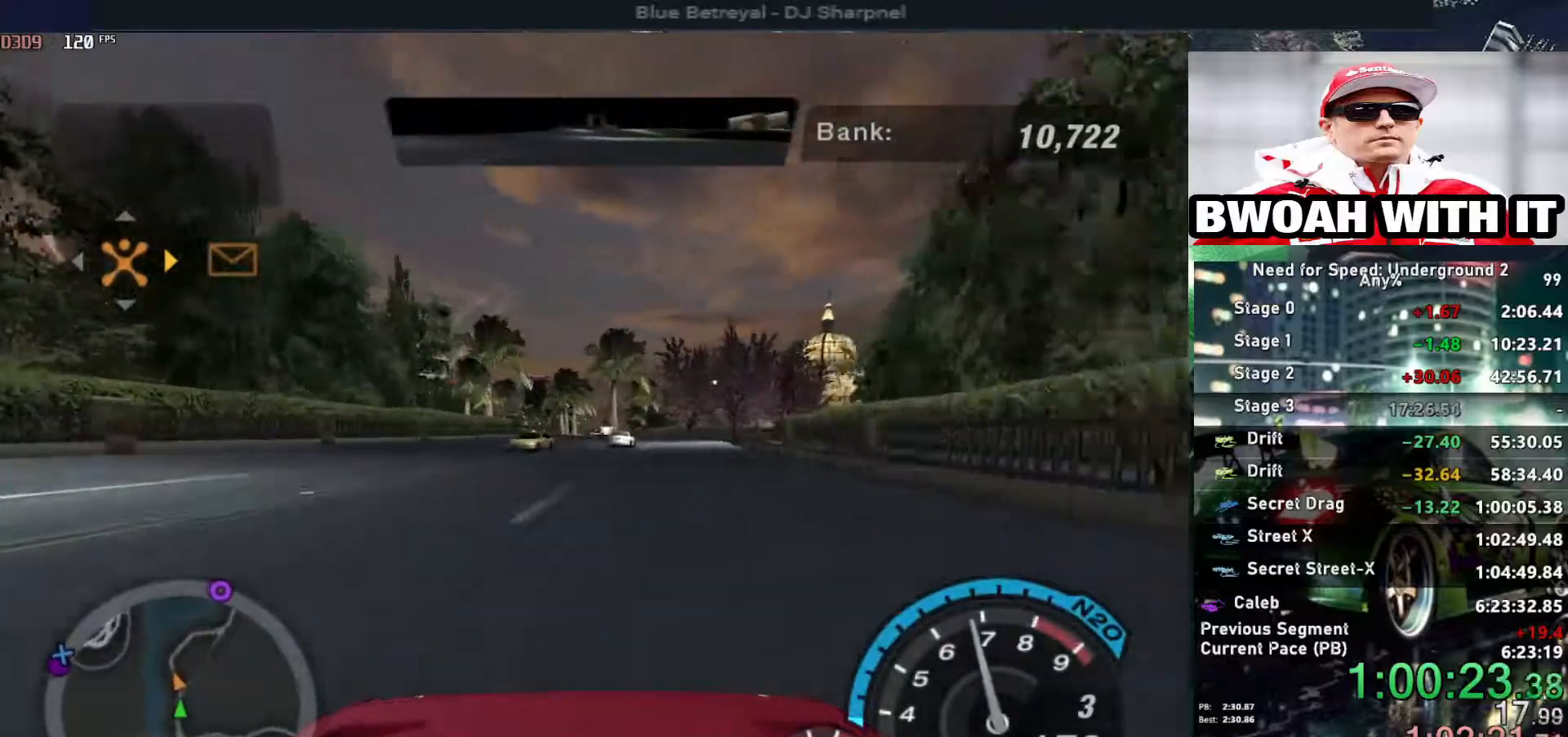
{"keys": ["right", "up"], "events": [[17, "left", "up"], [433, "right", "down"]]}
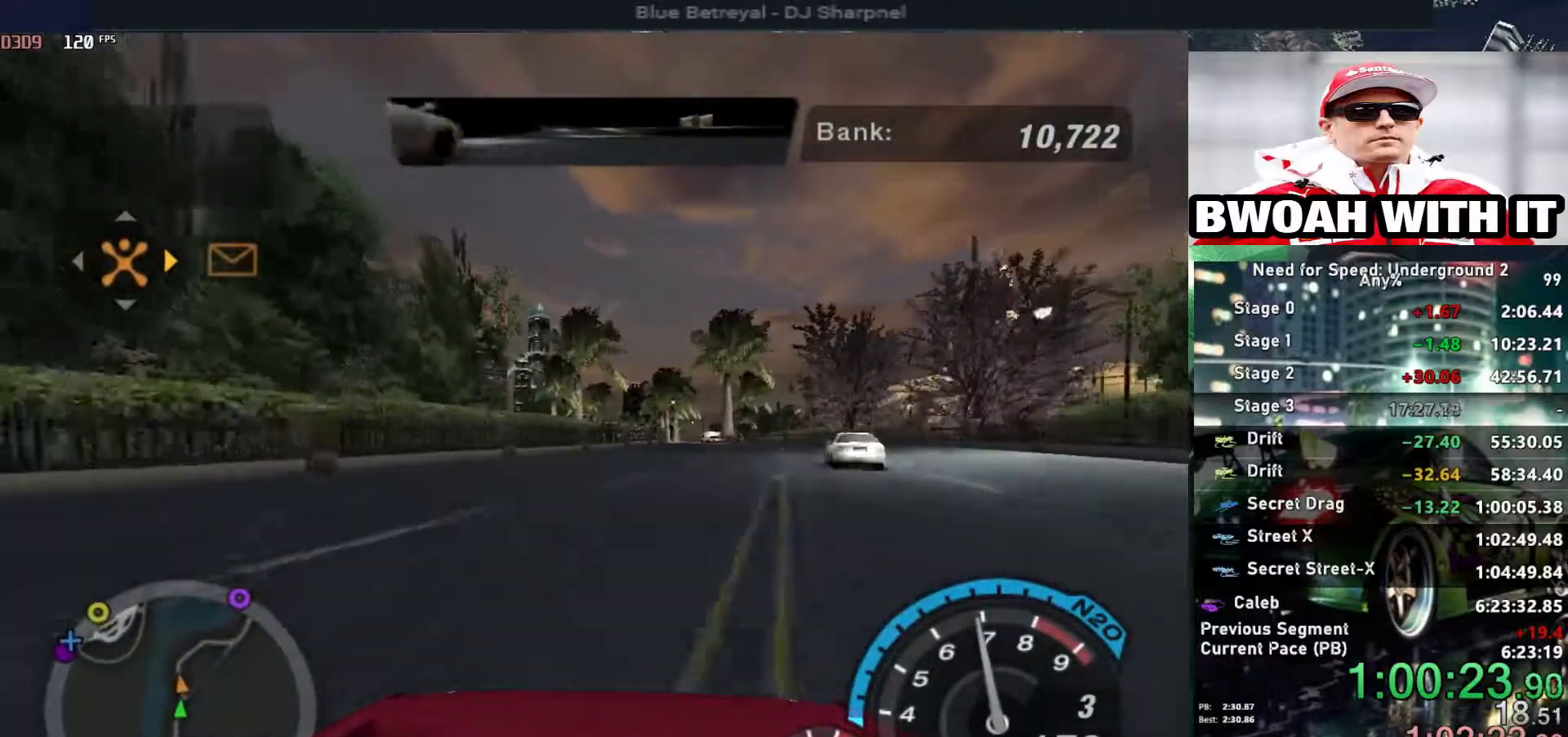
{"keys": ["up"], "events": [[33, "right", "up"], [317, "right", "down"], [367, "right", "up"]]}
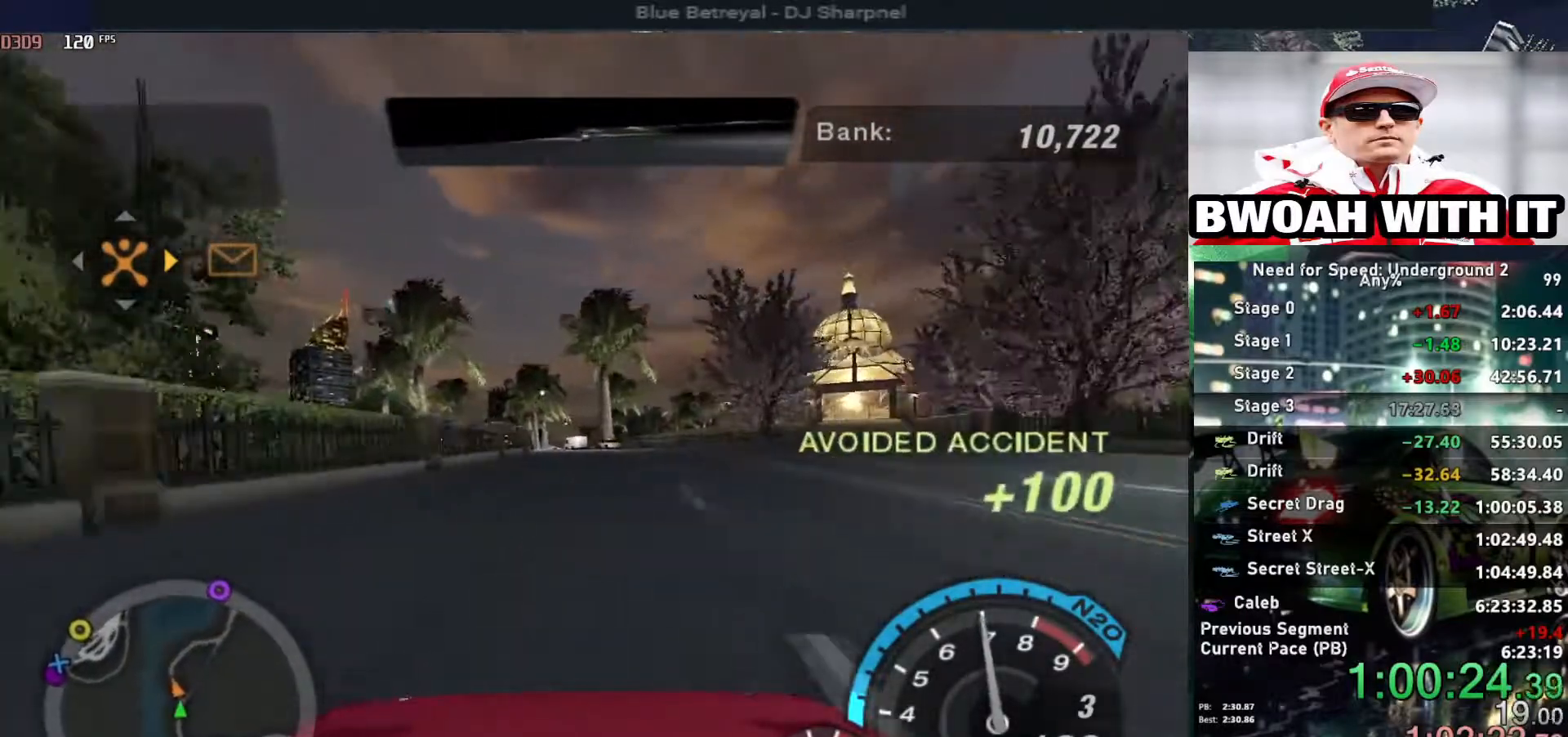
{"keys": ["up"], "events": []}
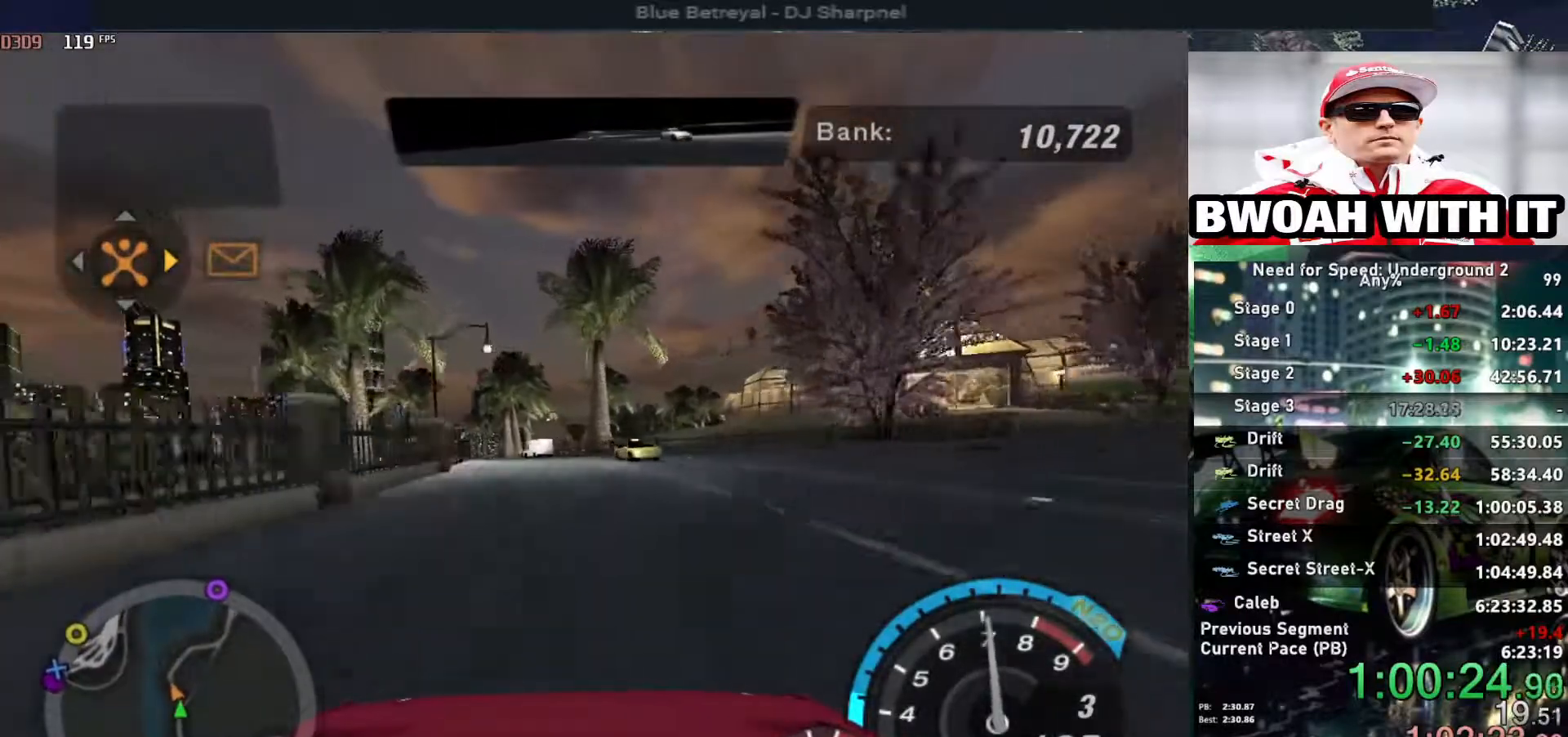
{"keys": ["up"], "events": [[17, "left", "down"], [167, "left", "up"], [300, "left", "down"], [383, "left", "up"]]}
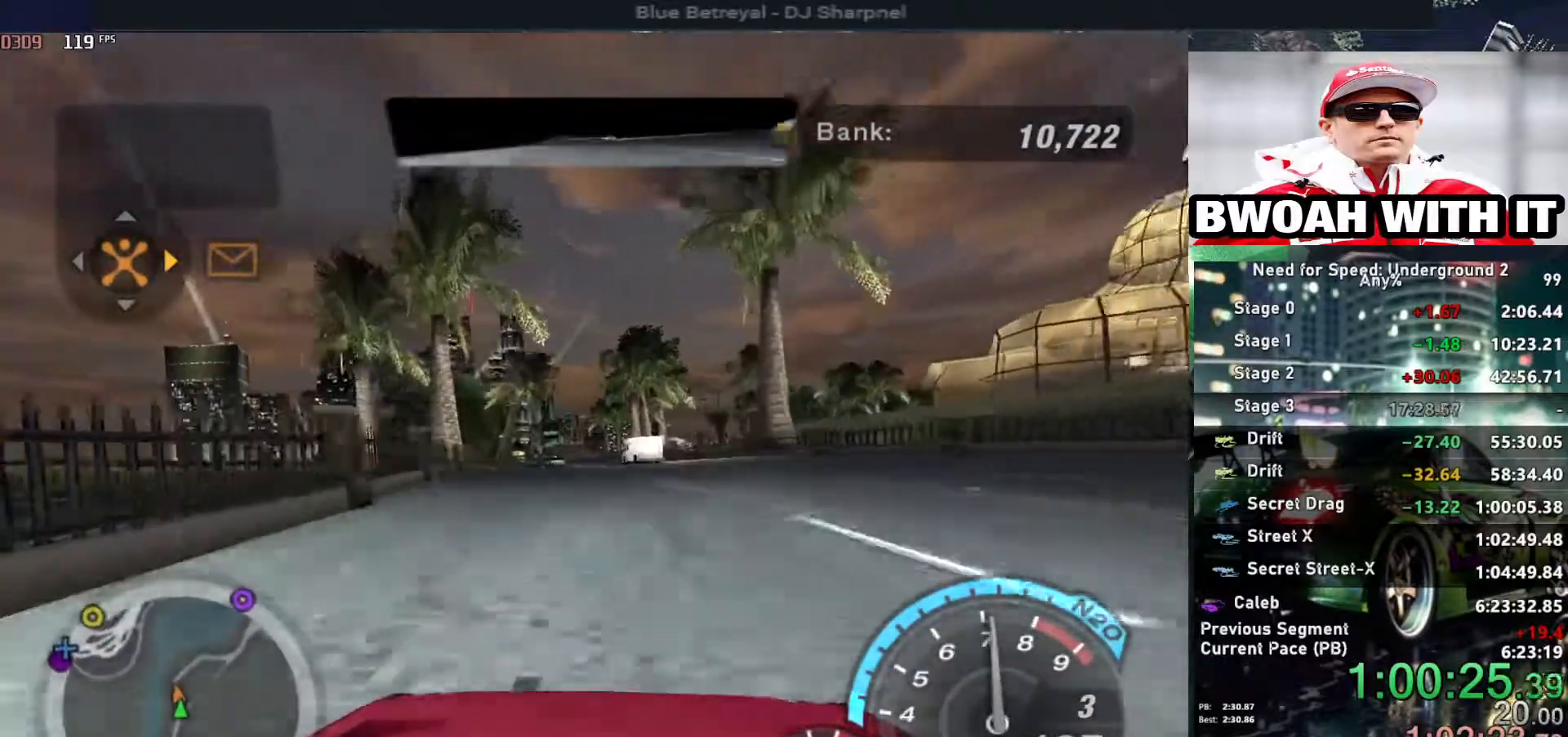
{"keys": ["up"], "events": [[33, "left", "down"], [117, "left", "up"], [317, "left", "down"], [417, "left", "up"]]}
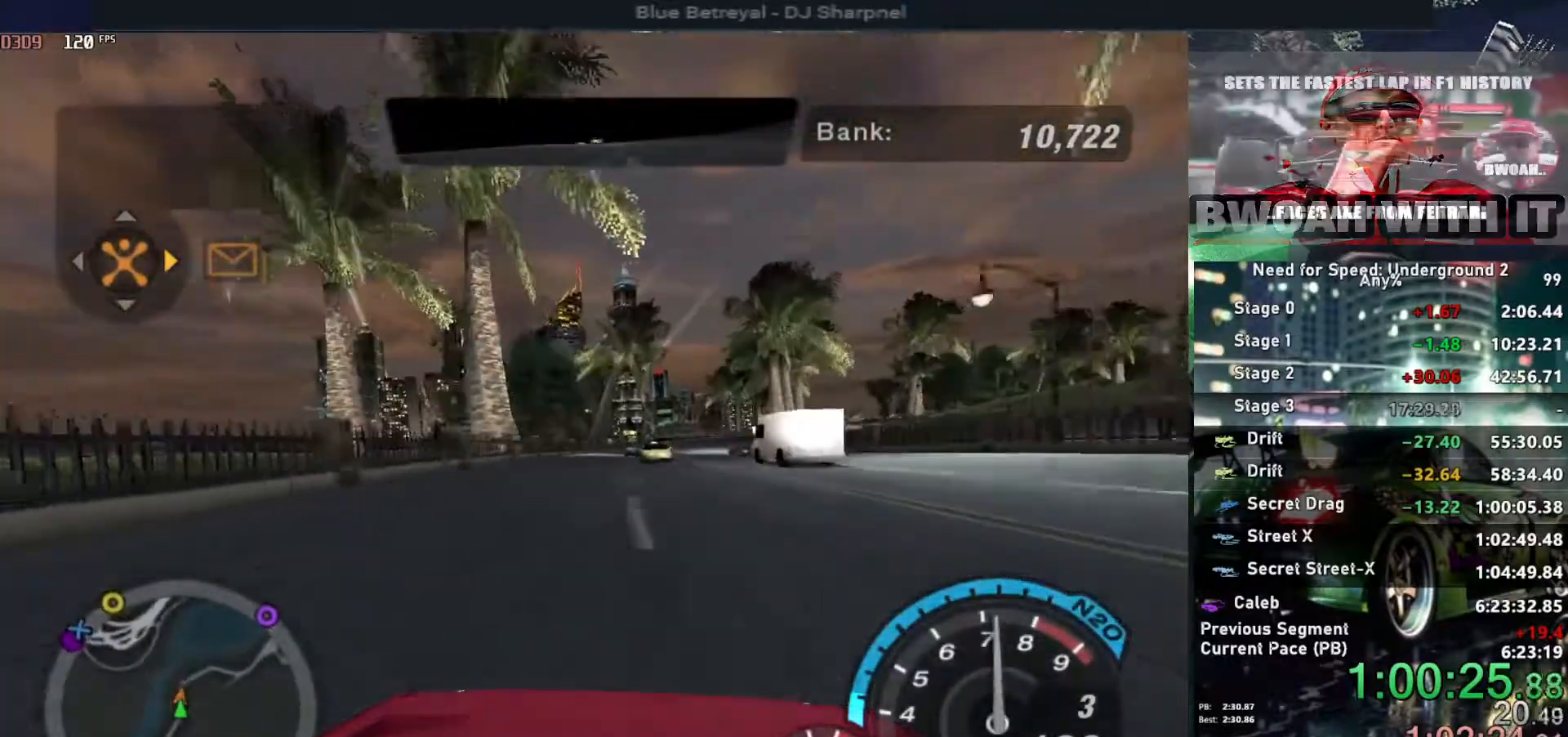
{"keys": ["right", "up"], "events": [[417, "right", "down"]]}
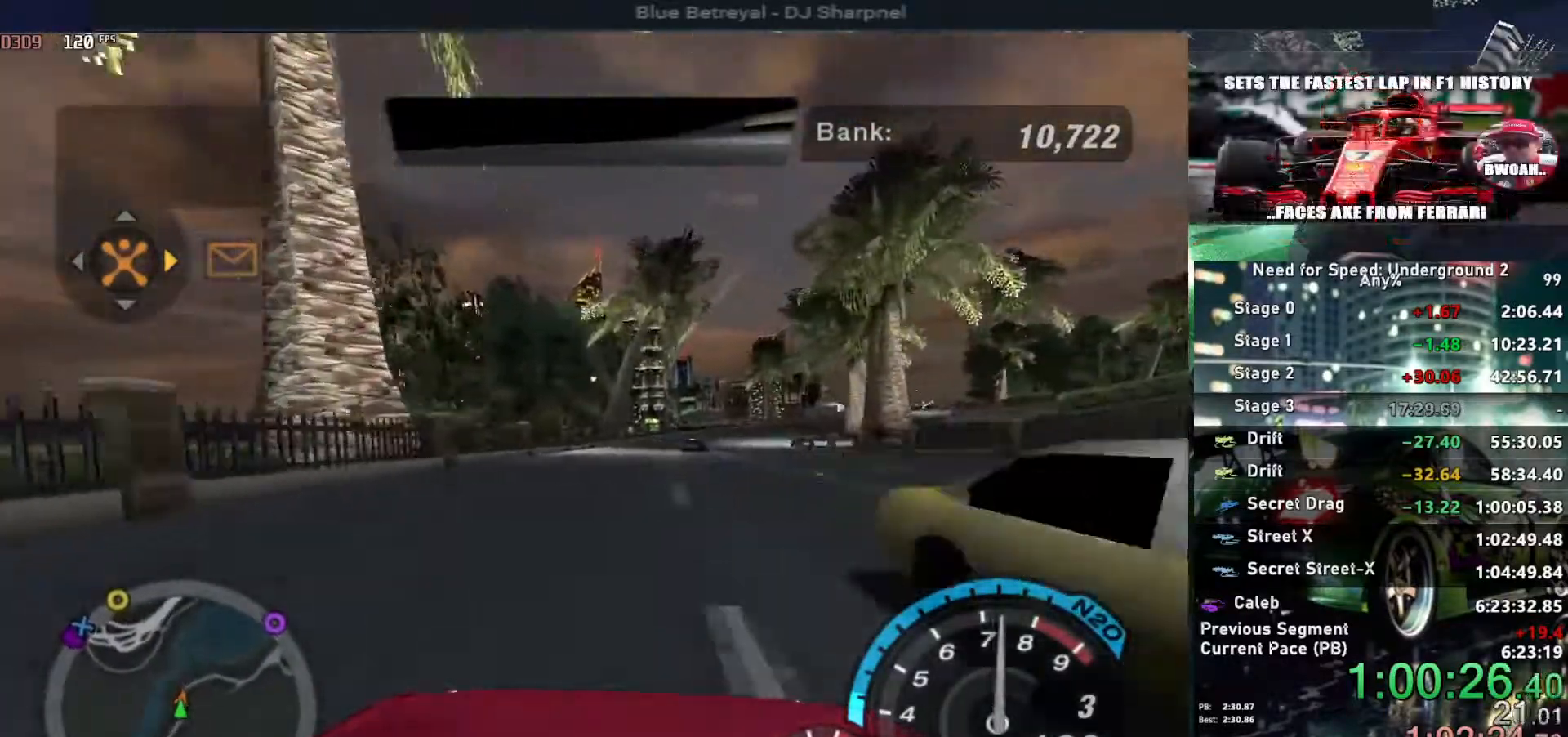
{"keys": ["up"], "events": [[17, "right", "up"], [150, "right", "down"], [300, "right", "up"]]}
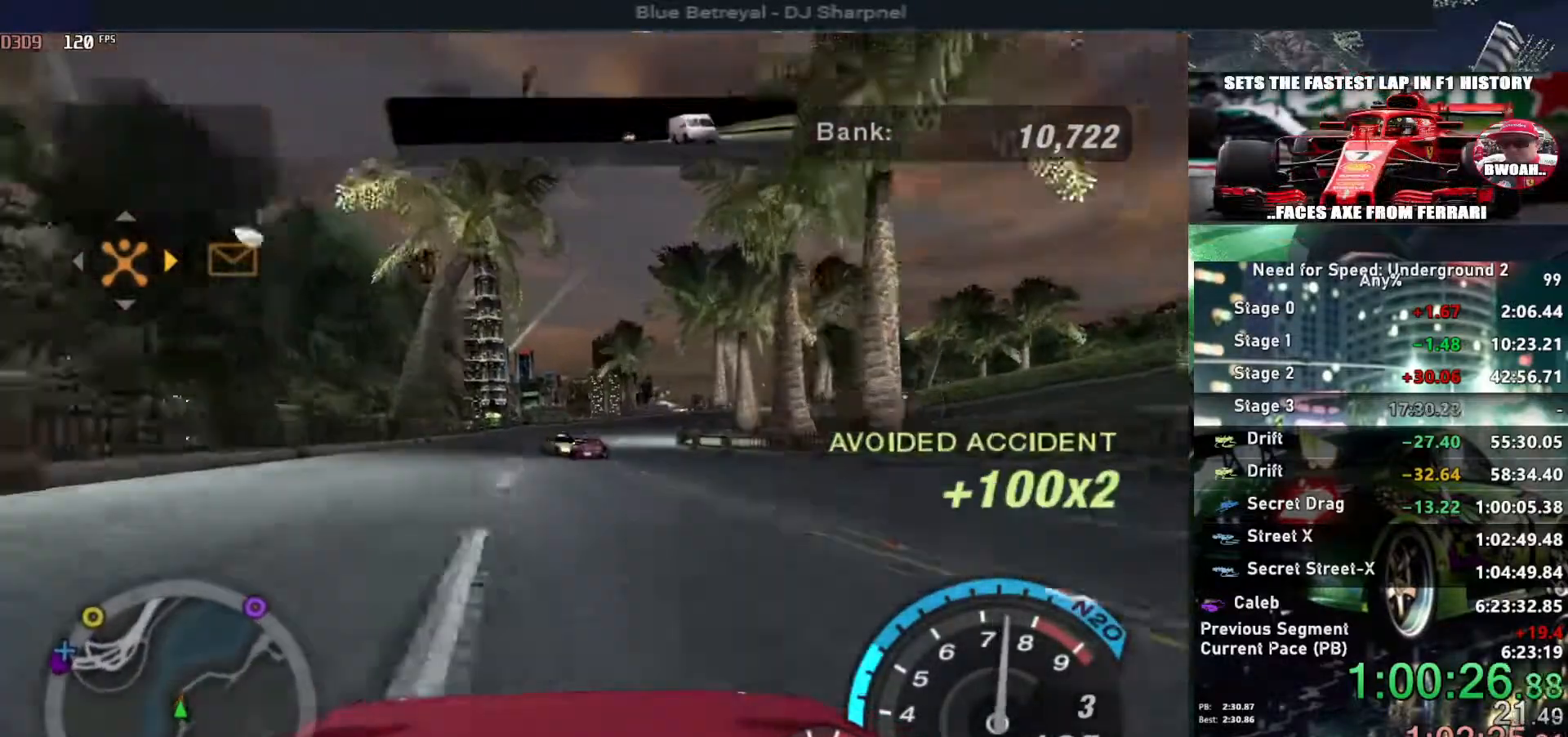
{"keys": ["up"], "events": [[33, "right", "down"], [133, "right", "up"], [317, "left", "down"], [400, "left", "up"], [400, "return", "down"], [500, "return", "up"]]}
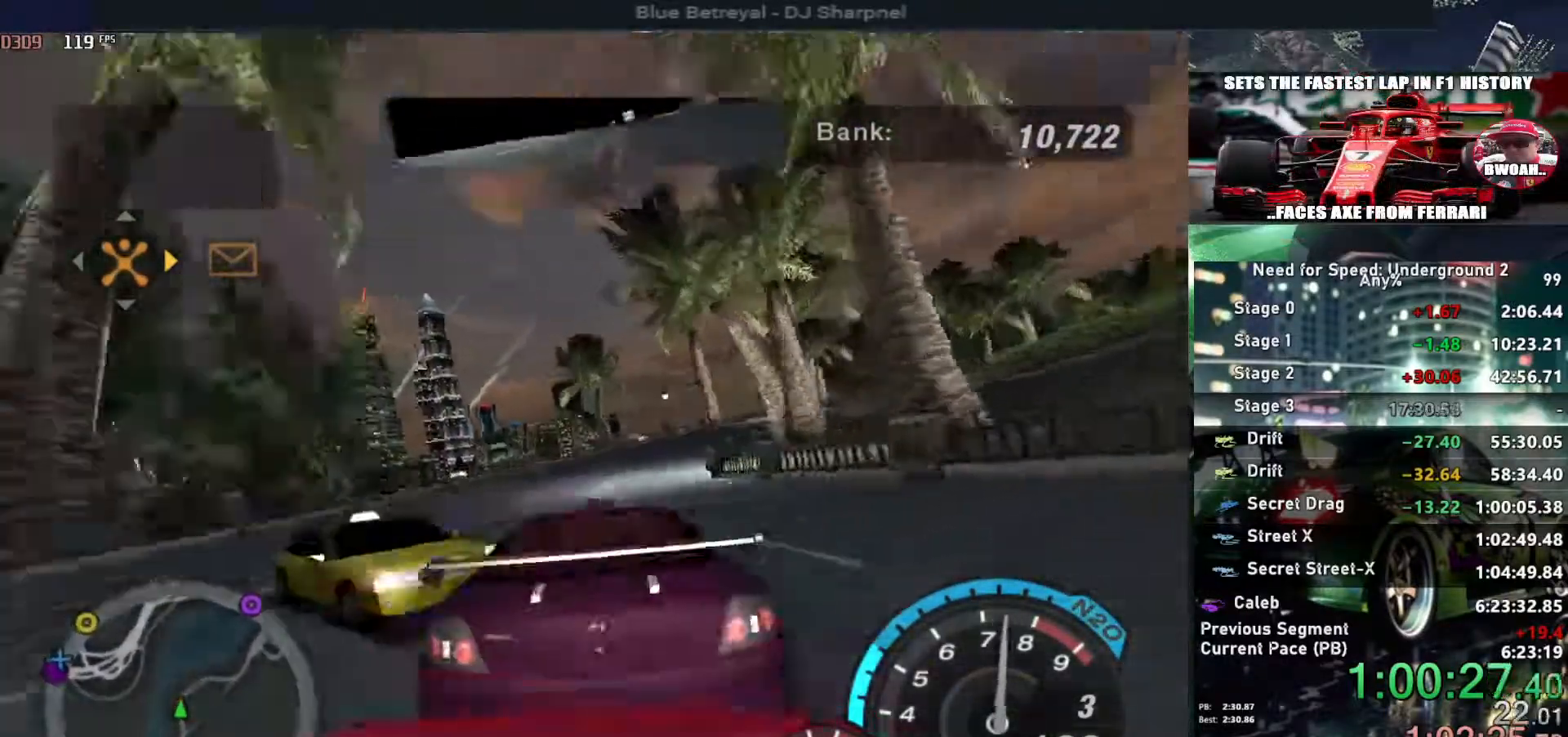
{"keys": ["right", "up"], "events": [[50, "return", "down"], [83, "right", "down"], [133, "return", "up"], [183, "return", "down"], [283, "return", "up"], [333, "return", "down"], [433, "return", "up"]]}
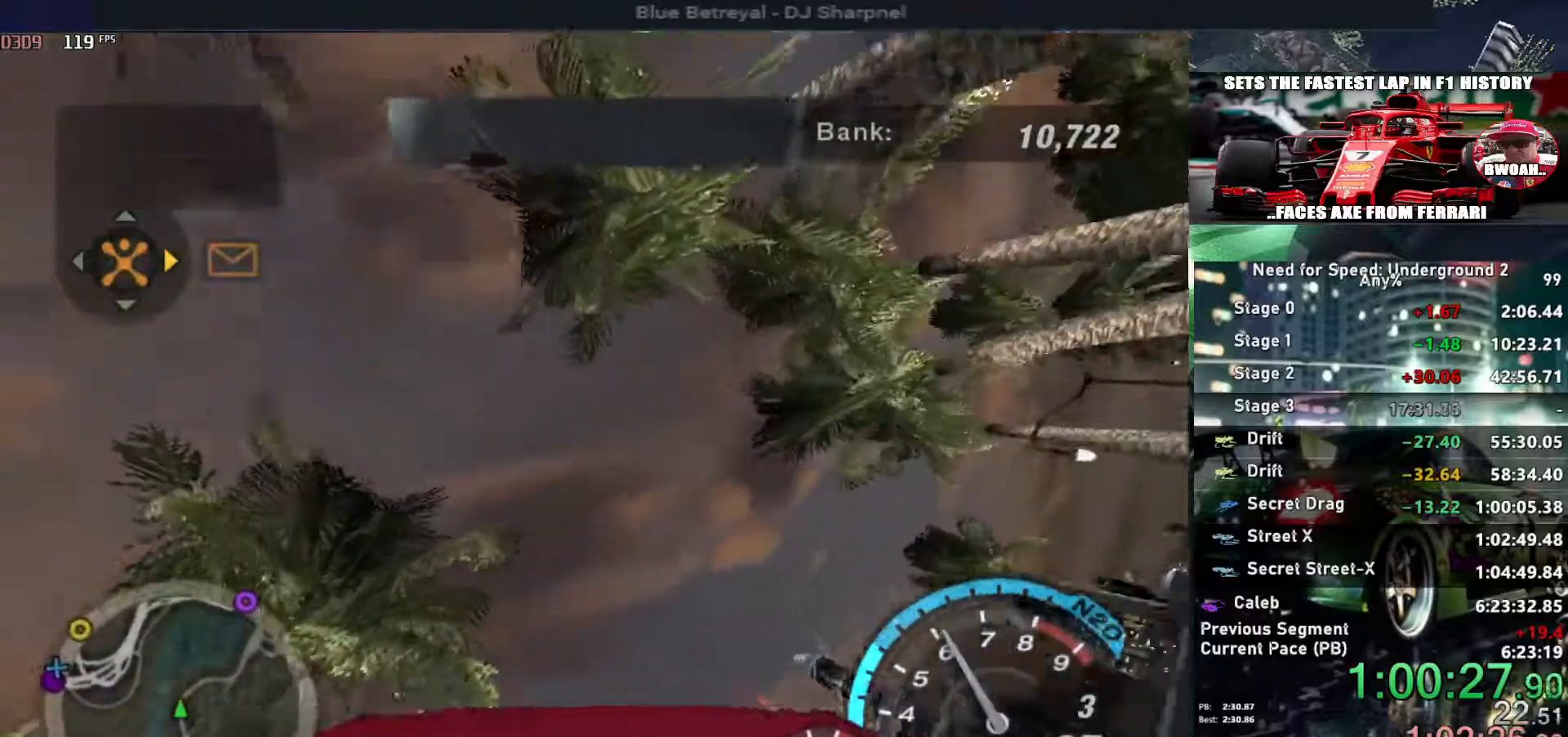
{"keys": ["left", "up"], "events": [[17, "return", "down"], [100, "return", "up"], [150, "up", "up"], [200, "return", "down"], [250, "return", "up"], [333, "up", "down"], [433, "right", "up"], [483, "left", "down"]]}
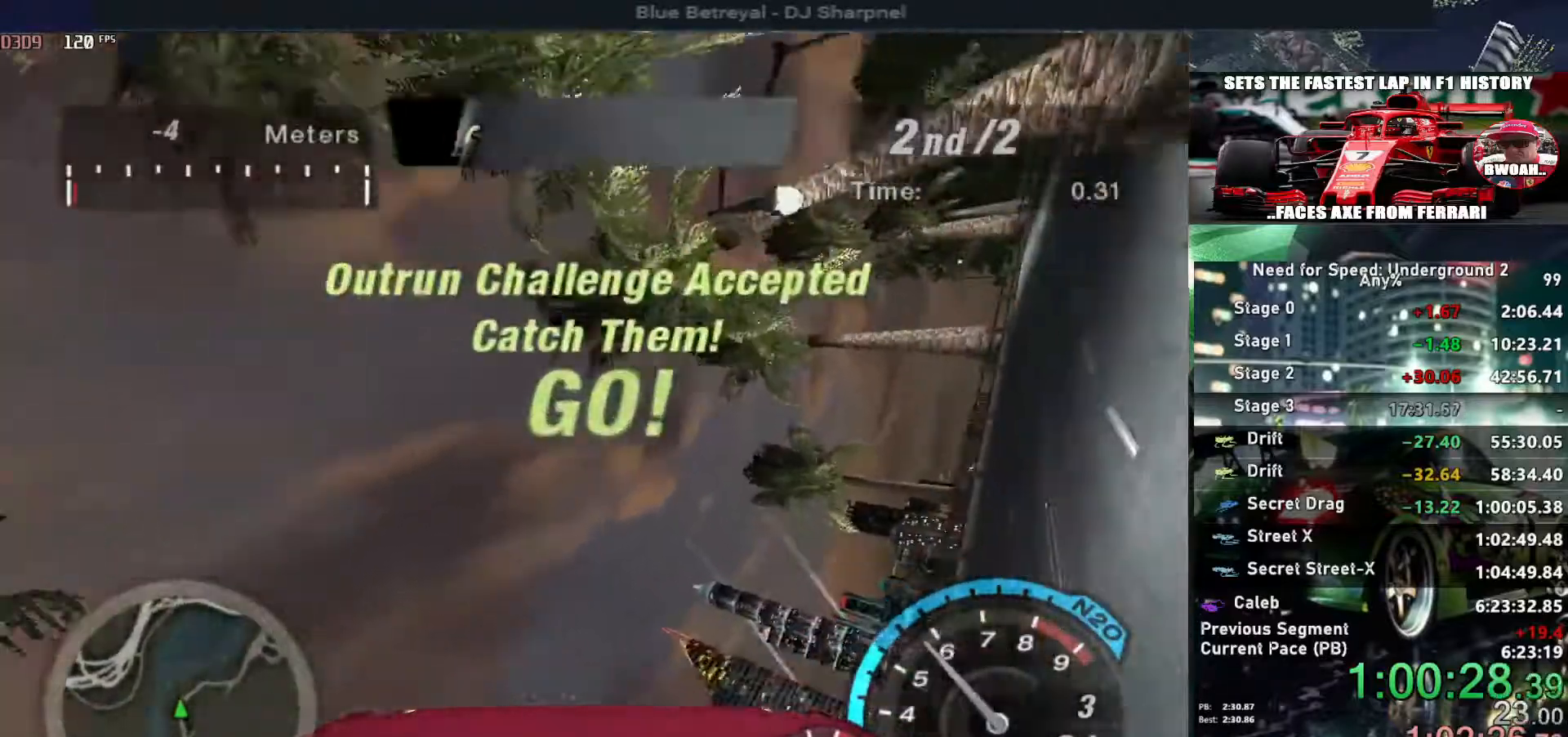
{"keys": ["left", "up"], "events": [[33, "up", "up"], [67, "return", "down"], [67, "up", "down"], [117, "up", "up"], [183, "return", "up"], [267, "up", "down"]]}
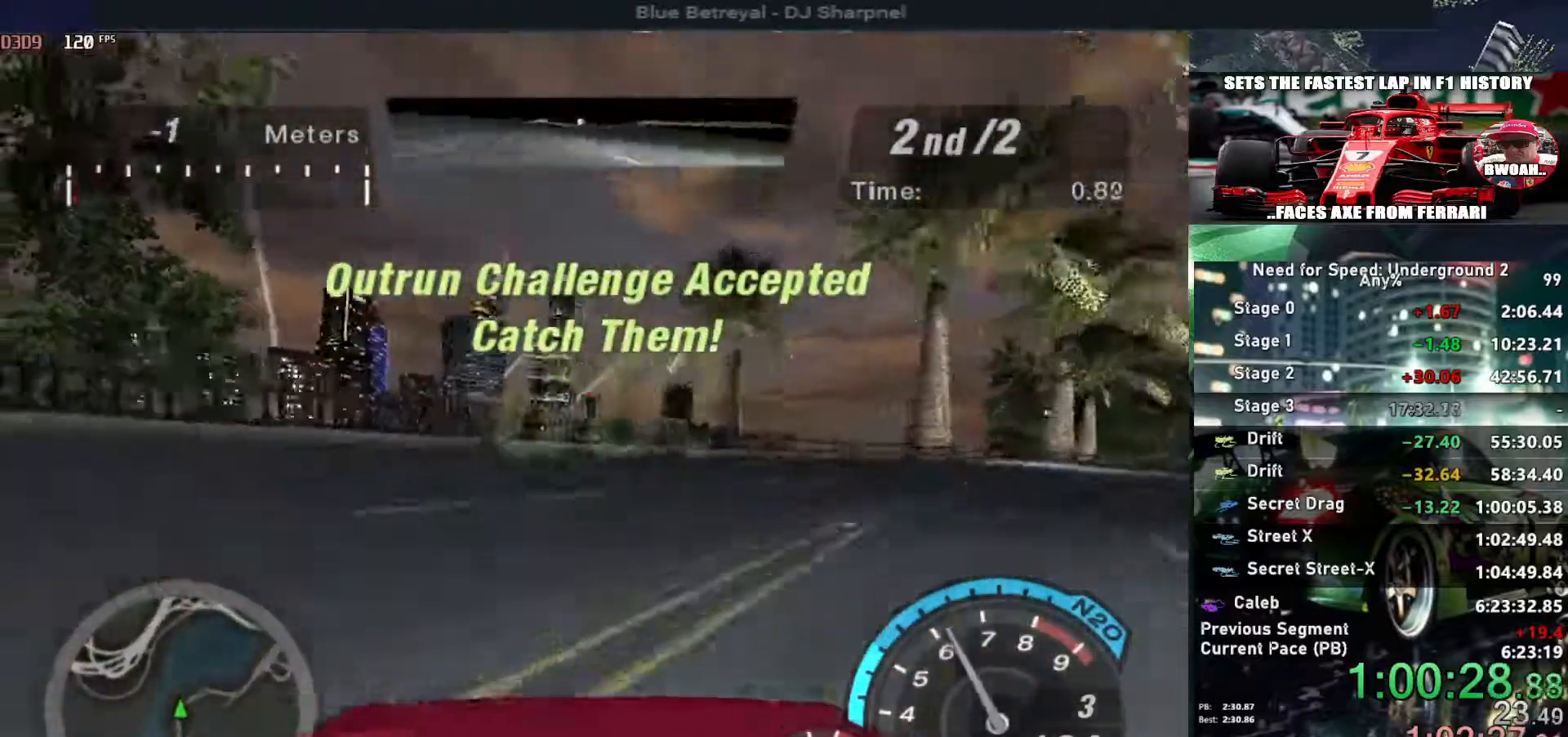
{"keys": ["ctrl", "right", "up"], "events": [[50, "left", "up"], [100, "right", "down"], [467, "ctrl", "down"]]}
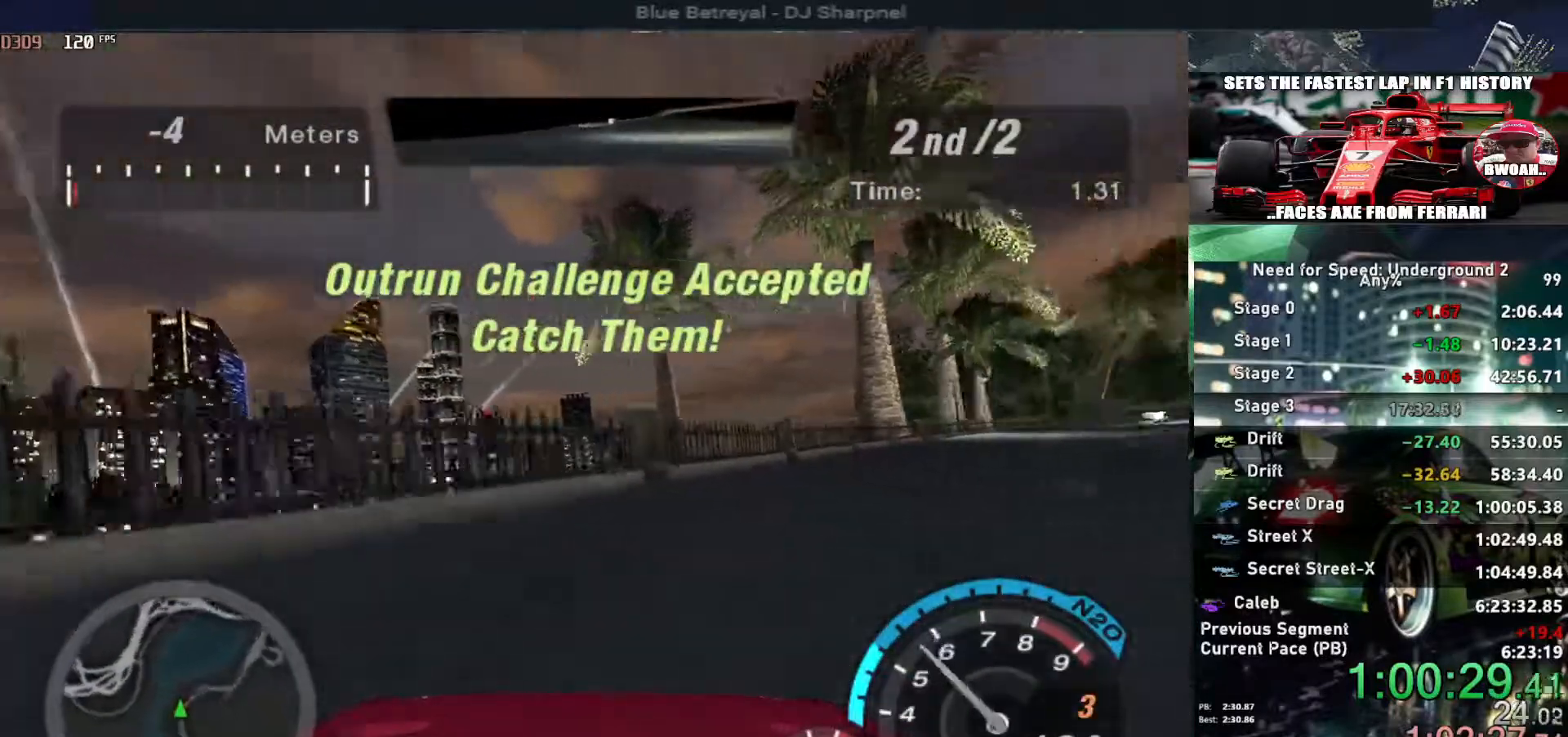
{"keys": ["alt", "up"], "events": [[17, "ctrl", "up"], [17, "right", "up"], [200, "right", "down"], [383, "right", "up"], [433, "alt", "down"]]}
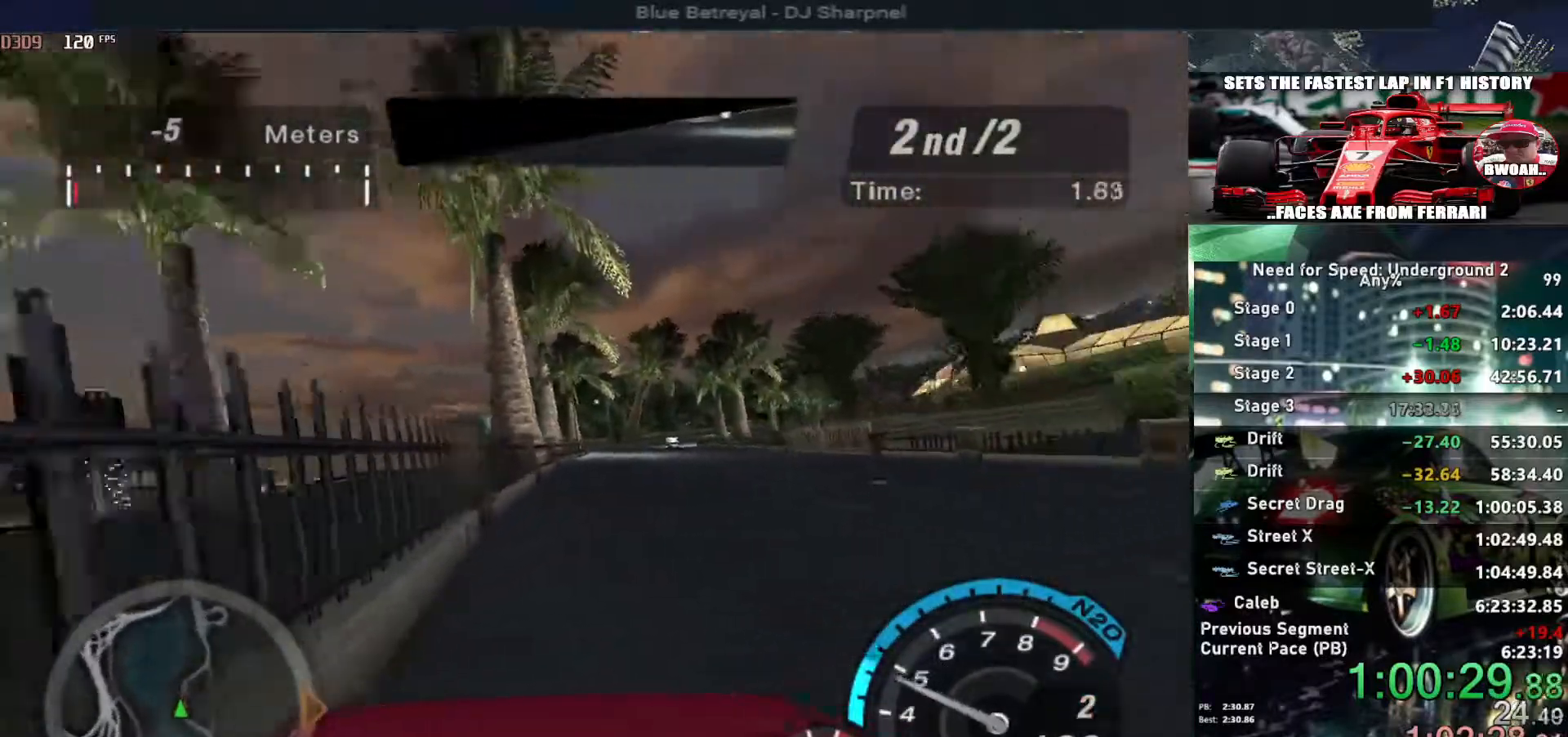
{"keys": ["up"], "events": [[267, "left", "down"], [317, "alt", "up"], [350, "left", "up"]]}
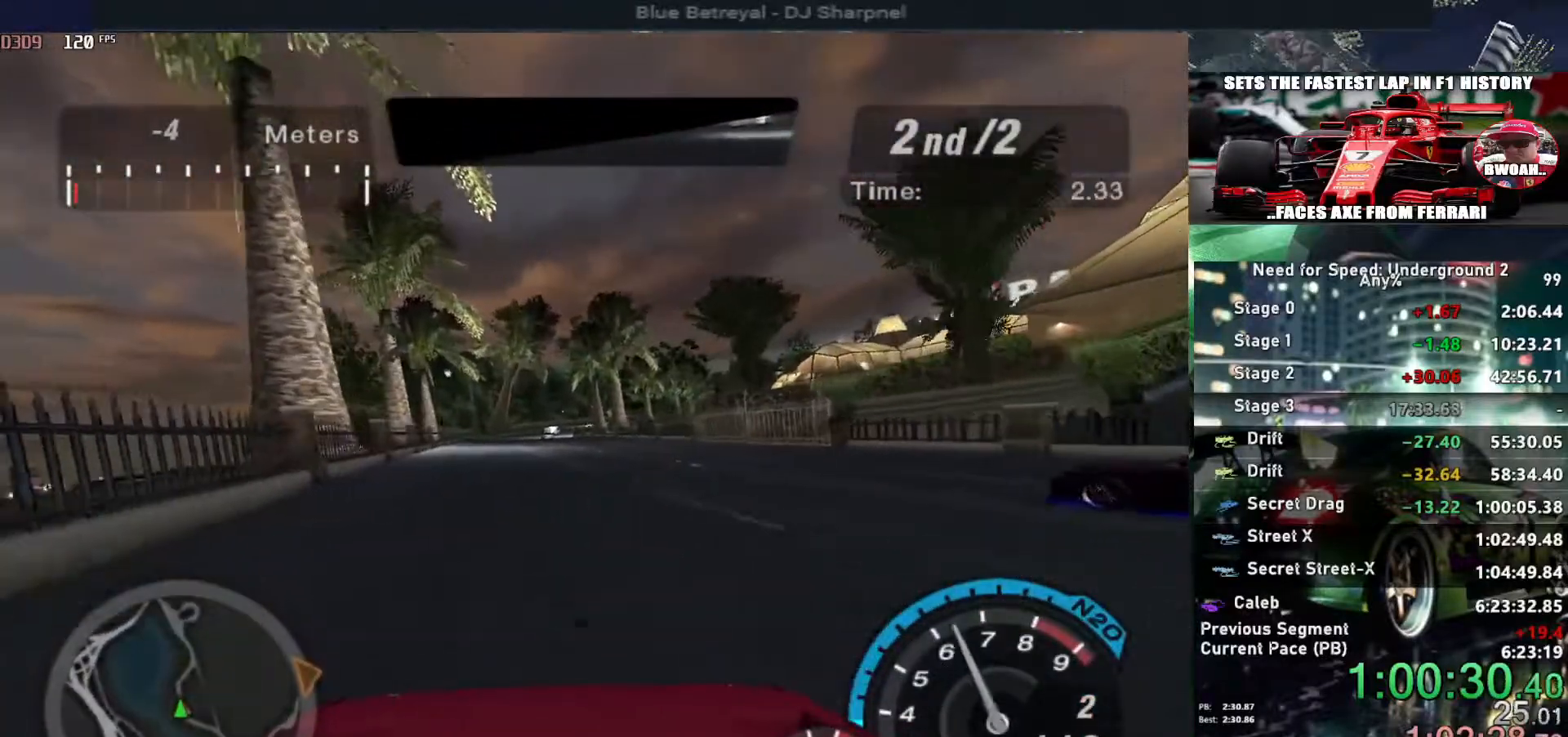
{"keys": ["up"], "events": [[333, "right", "down"], [417, "right", "up"]]}
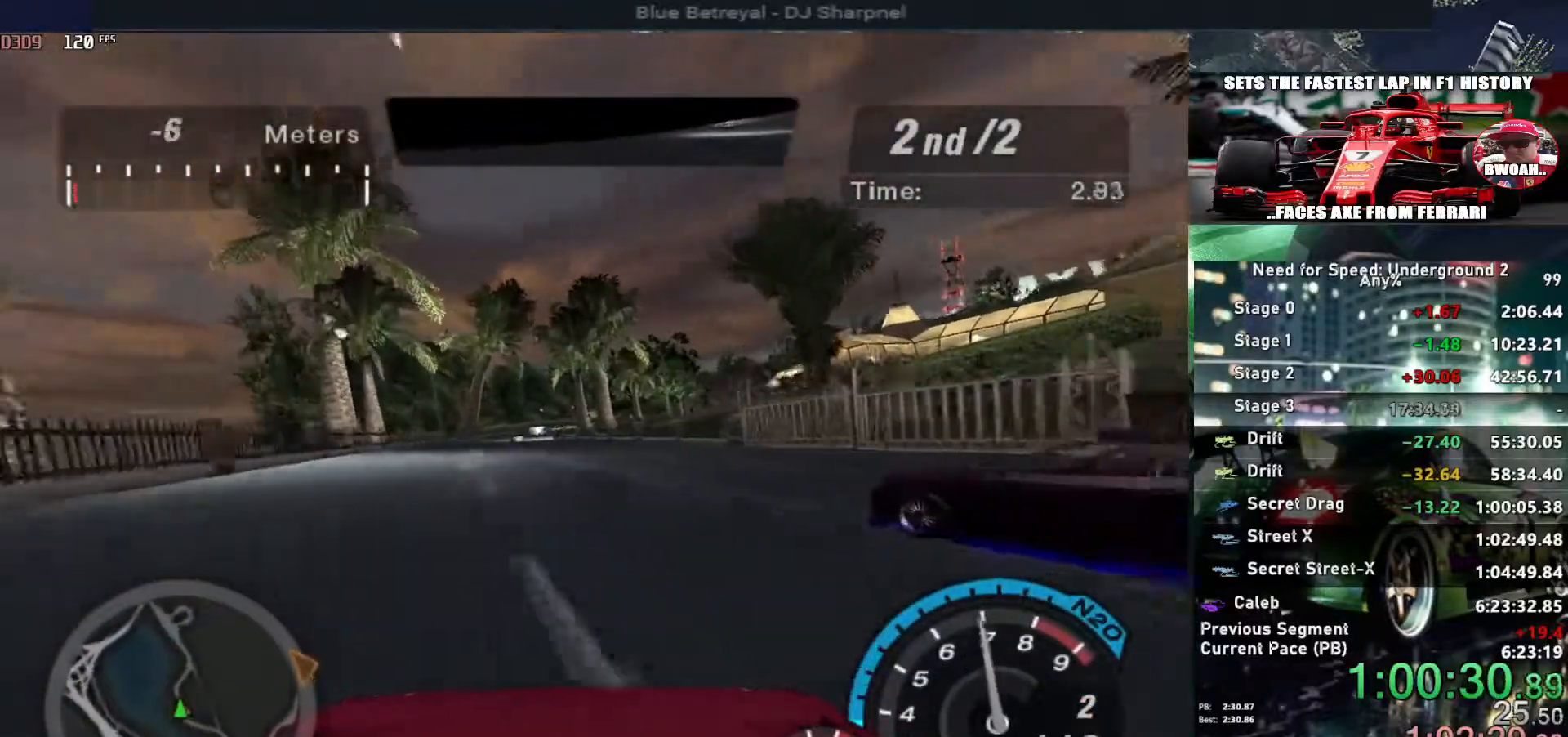
{"keys": ["right", "up"], "events": [[150, "right", "down"]]}
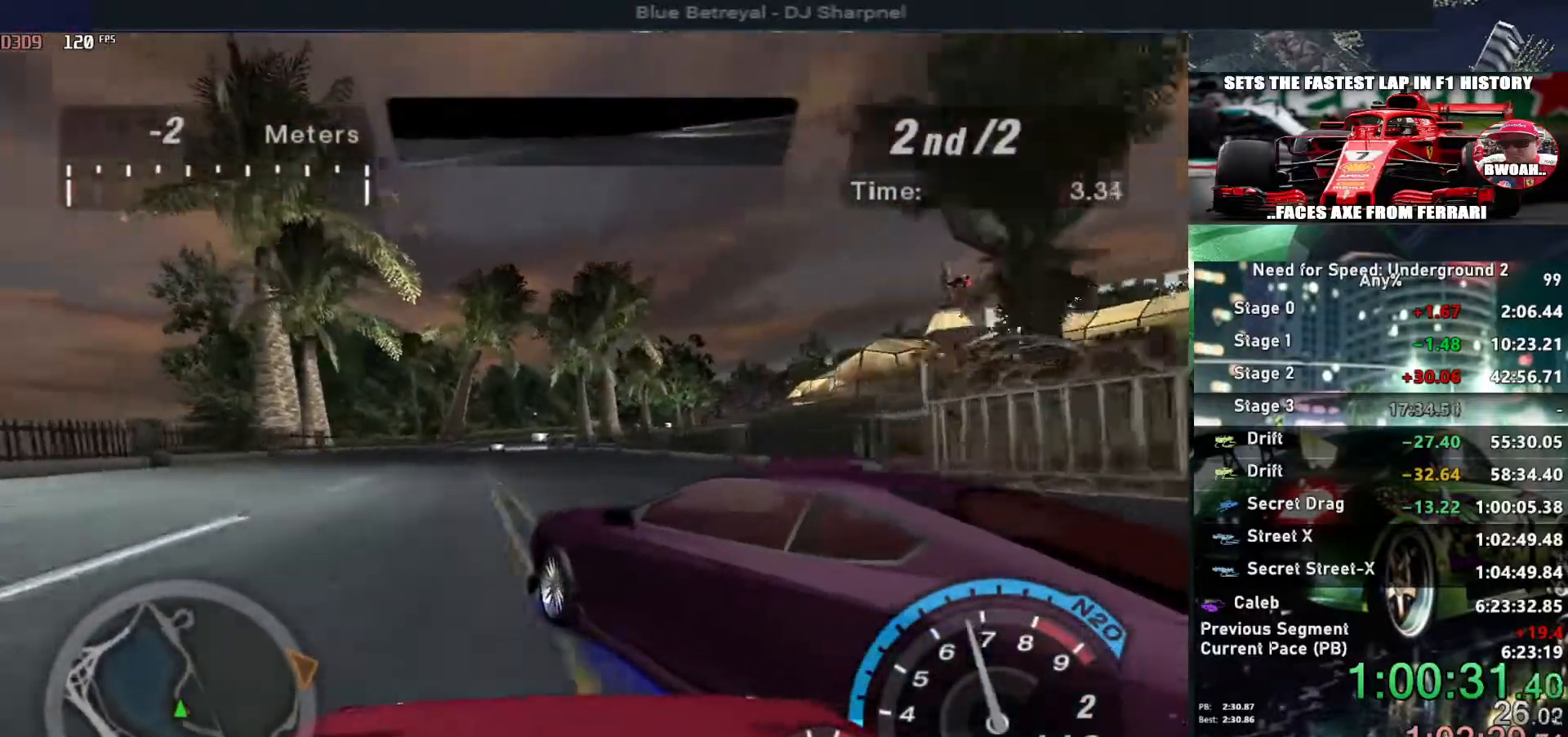
{"keys": ["left", "up"], "events": [[167, "right", "up"], [500, "left", "down"]]}
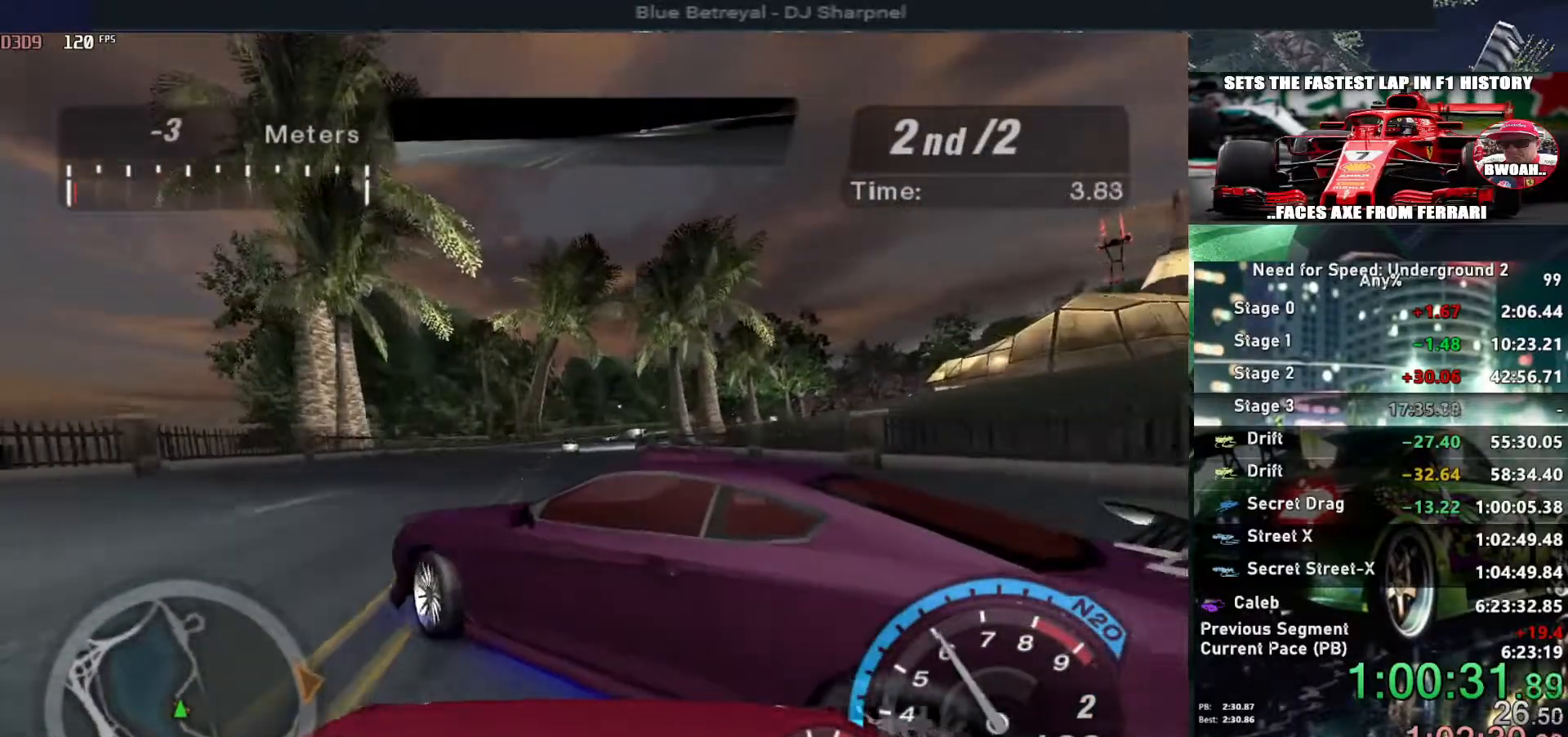
{"keys": ["down", "right"], "events": [[83, "up", "up"], [183, "left", "up"], [183, "right", "down"], [283, "down", "down"]]}